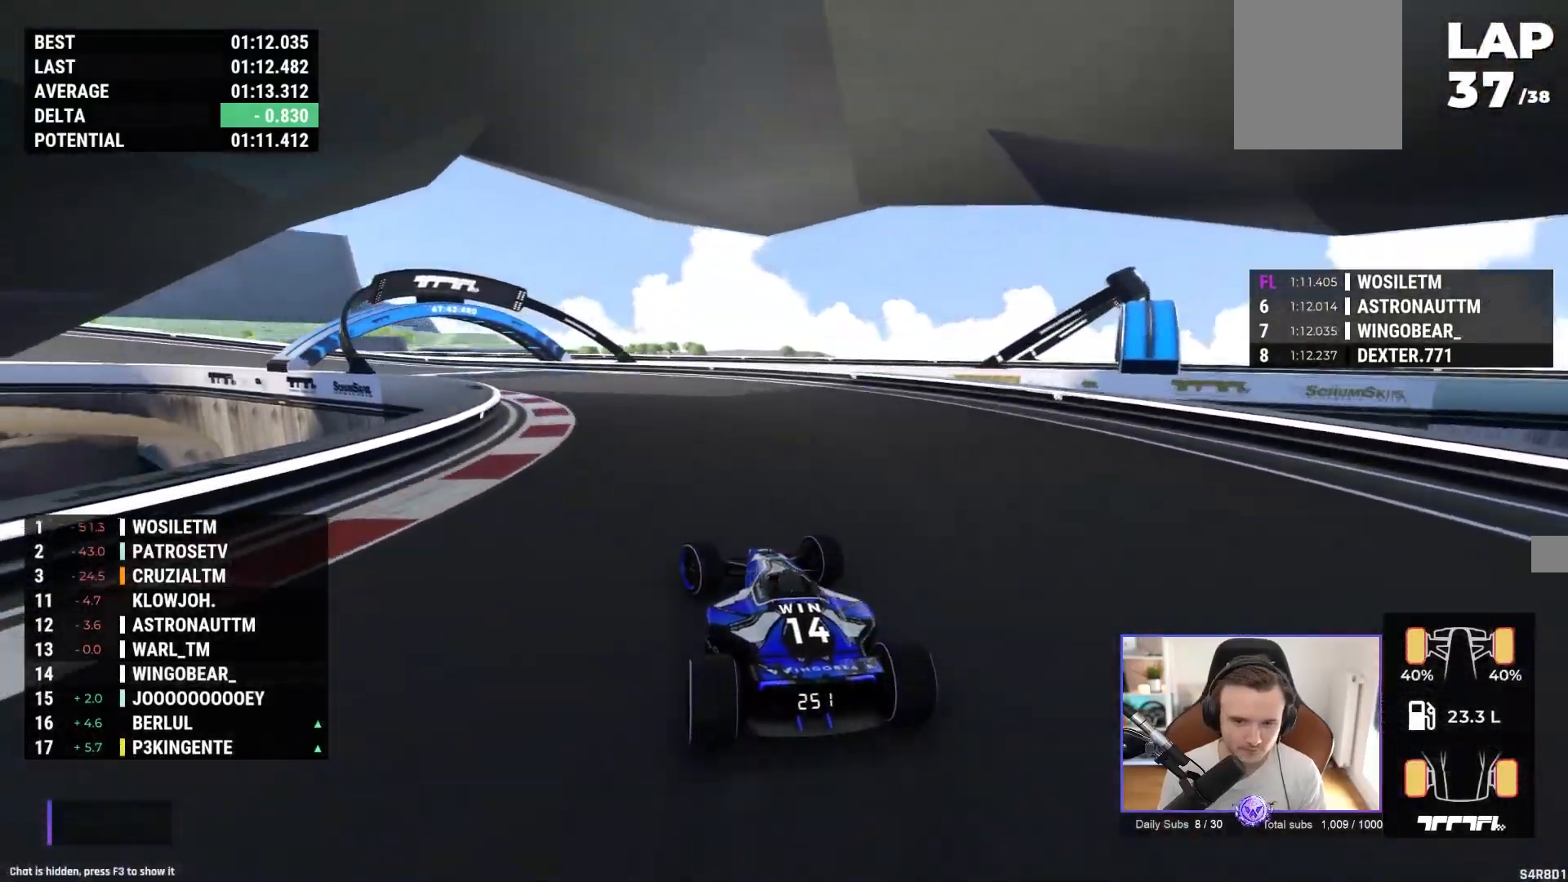
Gameplay with a controller (Xbox layout); each line is a JSON object with the inputs held at the frame after it. "events" lists button and stick changes between this image and that frame as [ms after this image, input, new state], when the widget could be followed in between. Not read: right_stick.
{"buttons": ["A"], "left_stick": "left", "events": []}
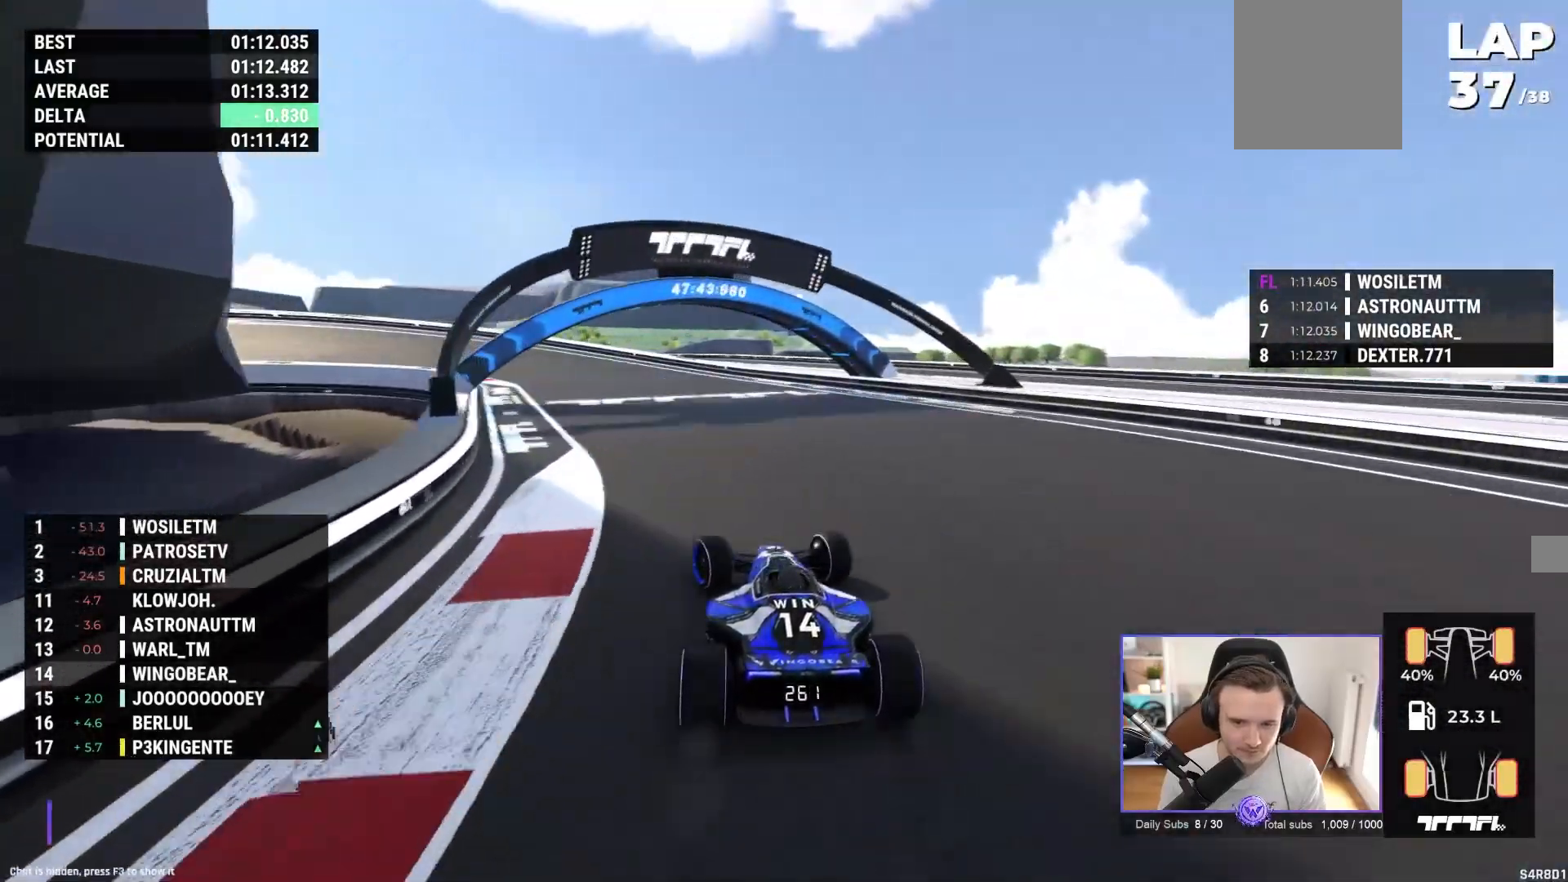
{"buttons": ["A"], "left_stick": "left", "events": []}
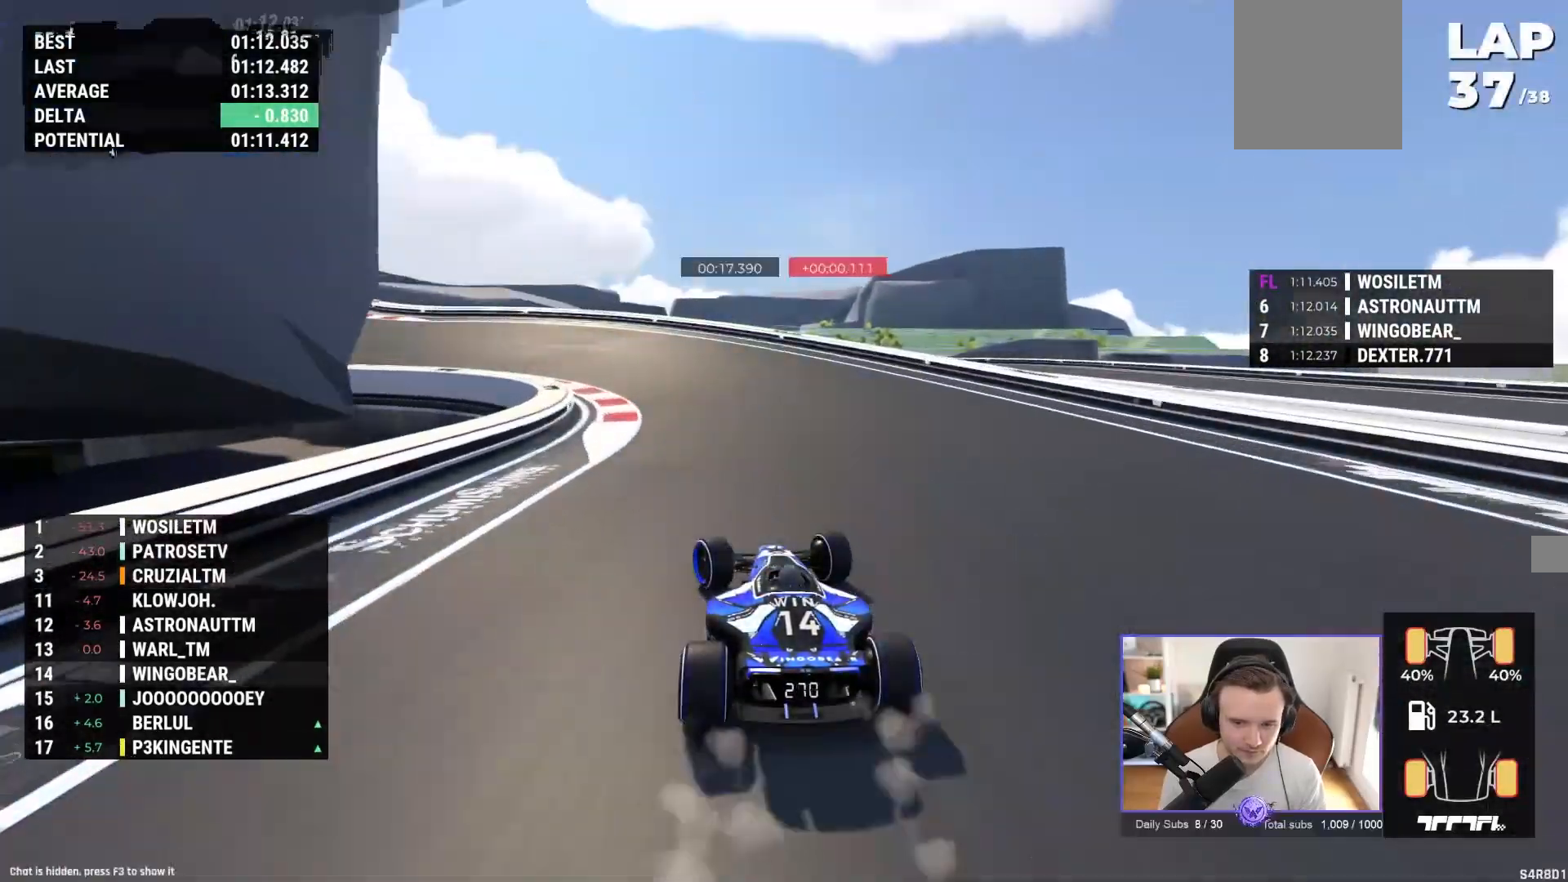
{"buttons": ["A"], "left_stick": "left", "events": []}
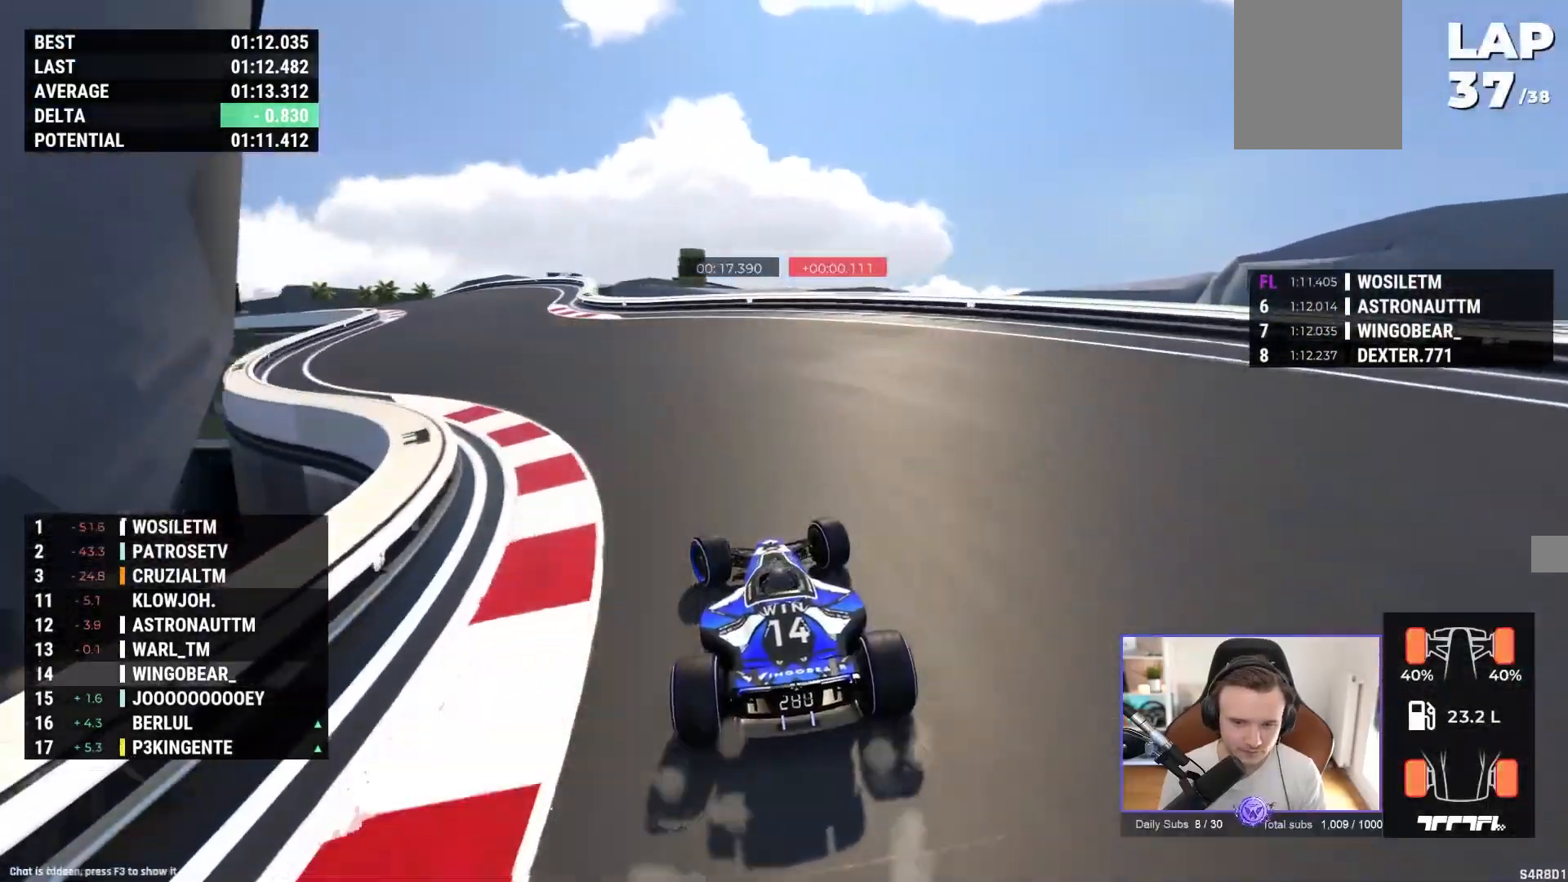
{"buttons": ["A"], "left_stick": "left", "events": [[400, "left_stick", "center"], [467, "left_stick", "left"]]}
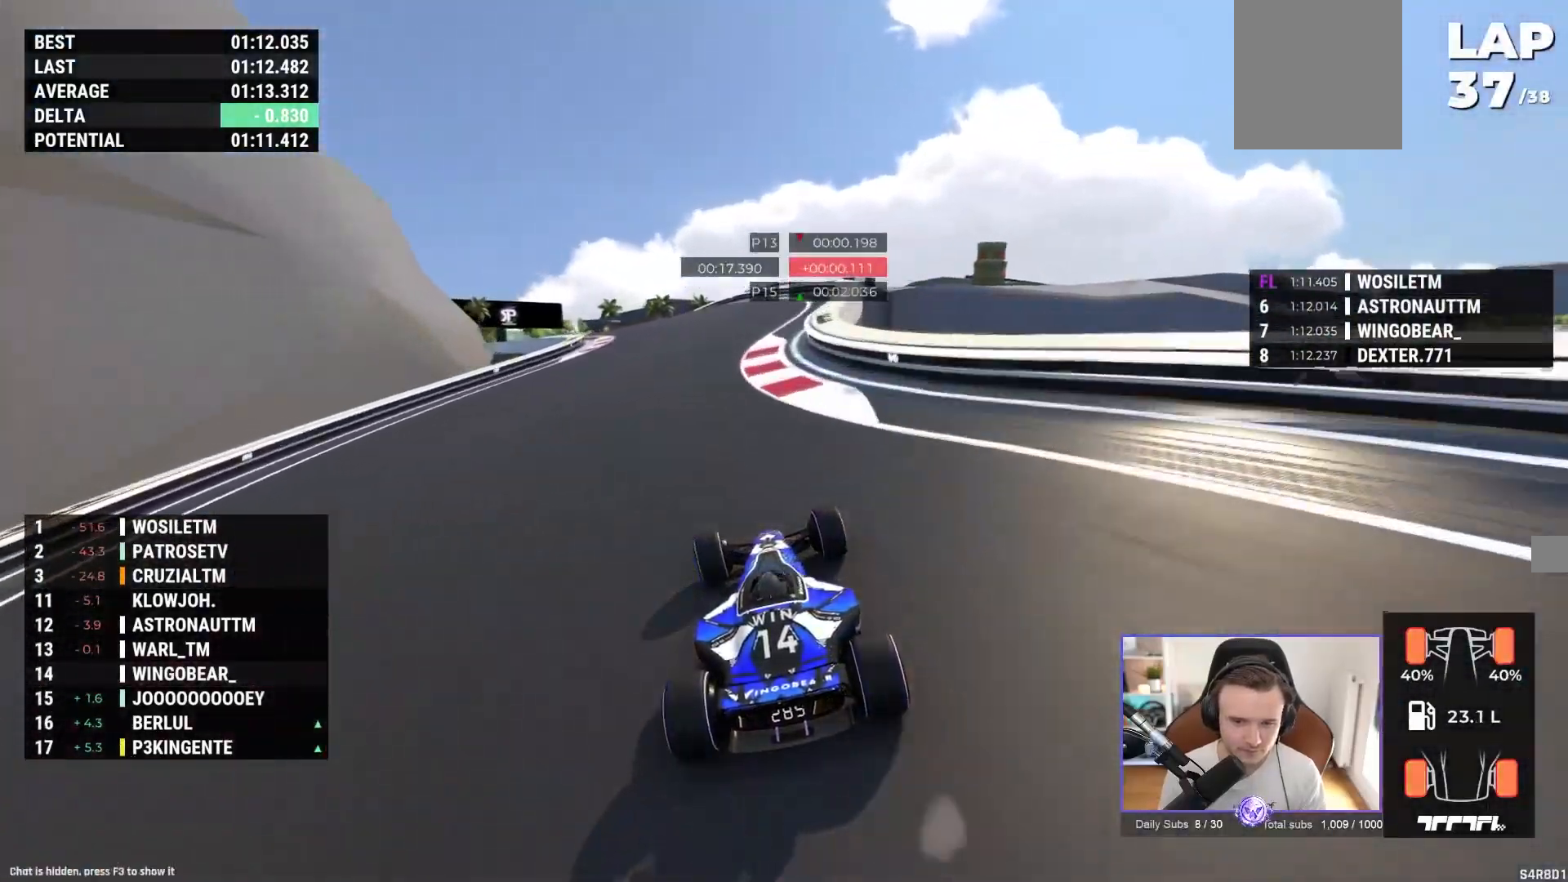
{"buttons": ["A"], "left_stick": "left", "events": [[100, "left_stick", "center"], [200, "left_stick", "up-left"], [333, "left_stick", "left"]]}
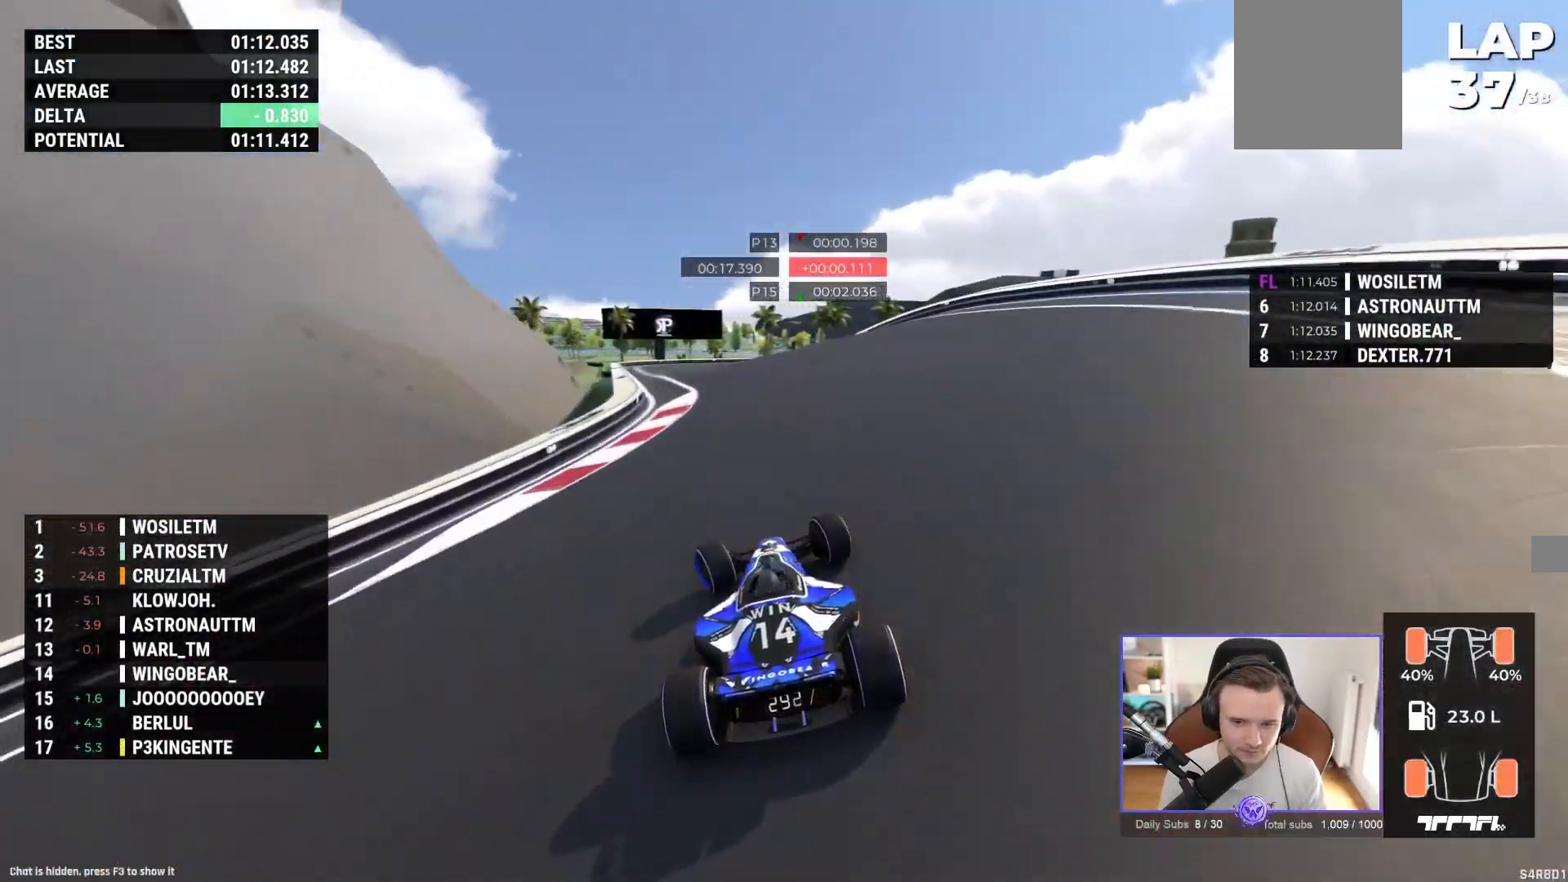
{"buttons": ["A"], "left_stick": "right", "events": [[233, "left_stick", "center"], [300, "left_stick", "right"]]}
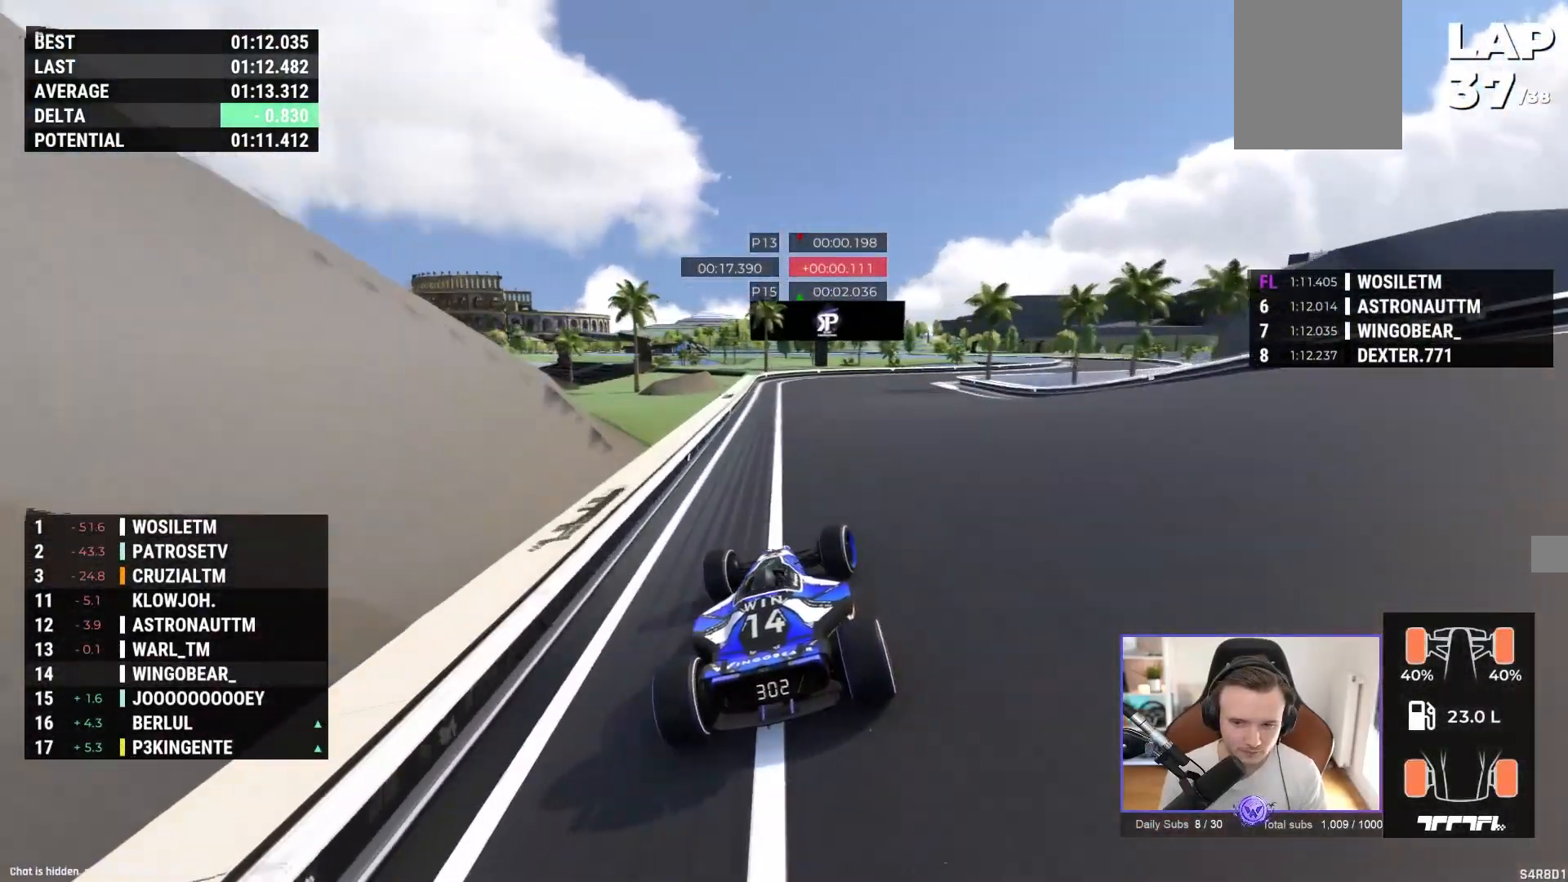
{"buttons": ["A"], "left_stick": "up-right", "events": [[417, "left_stick", "up-right"]]}
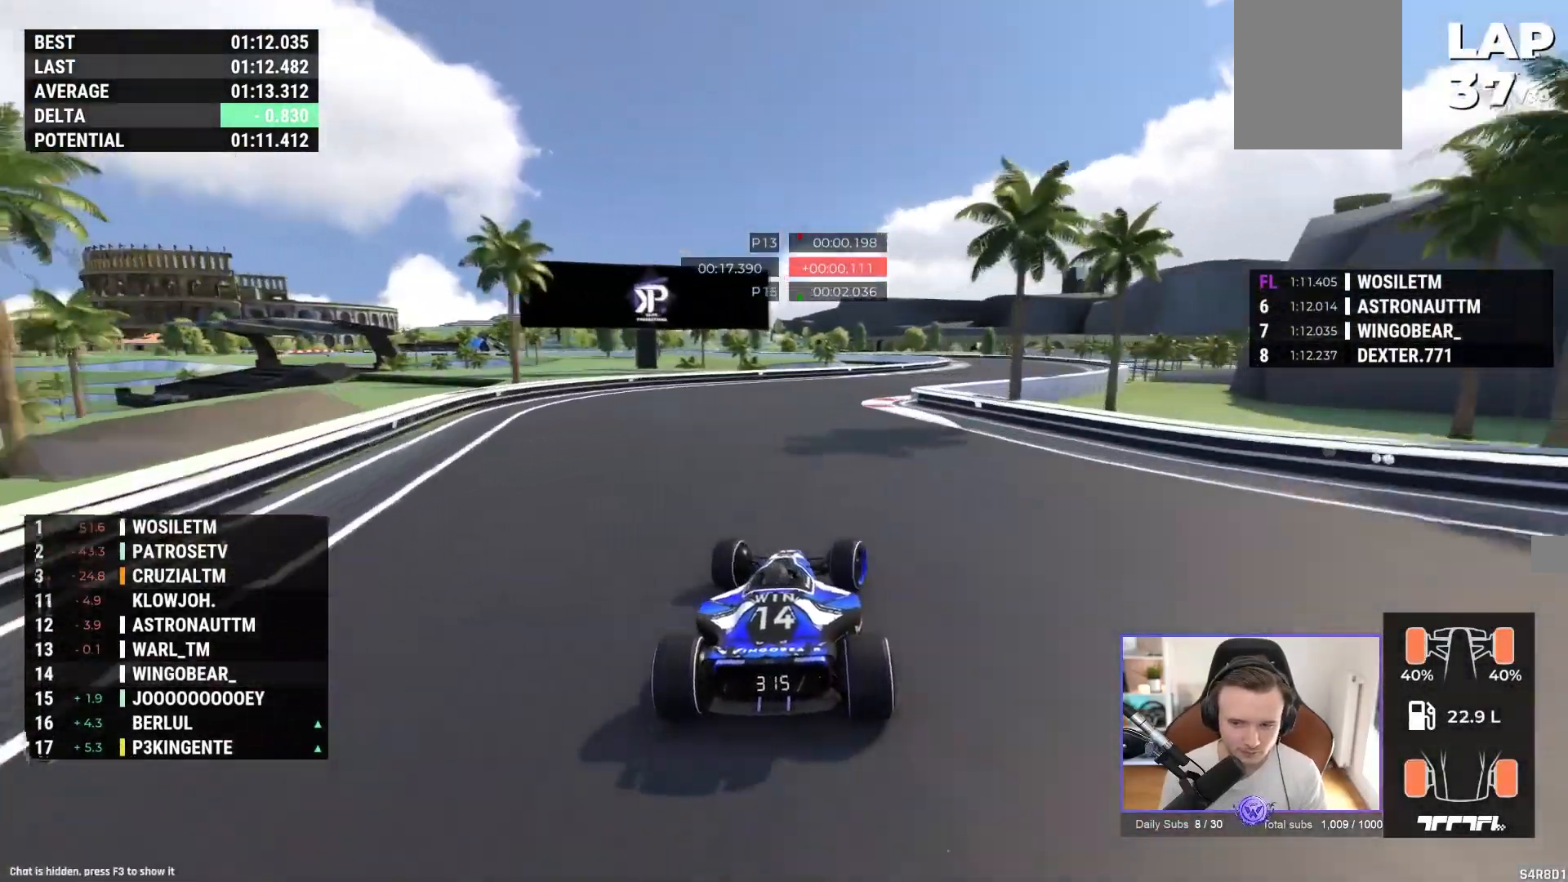
{"buttons": ["A"], "left_stick": "right", "events": [[200, "left_stick", "right"]]}
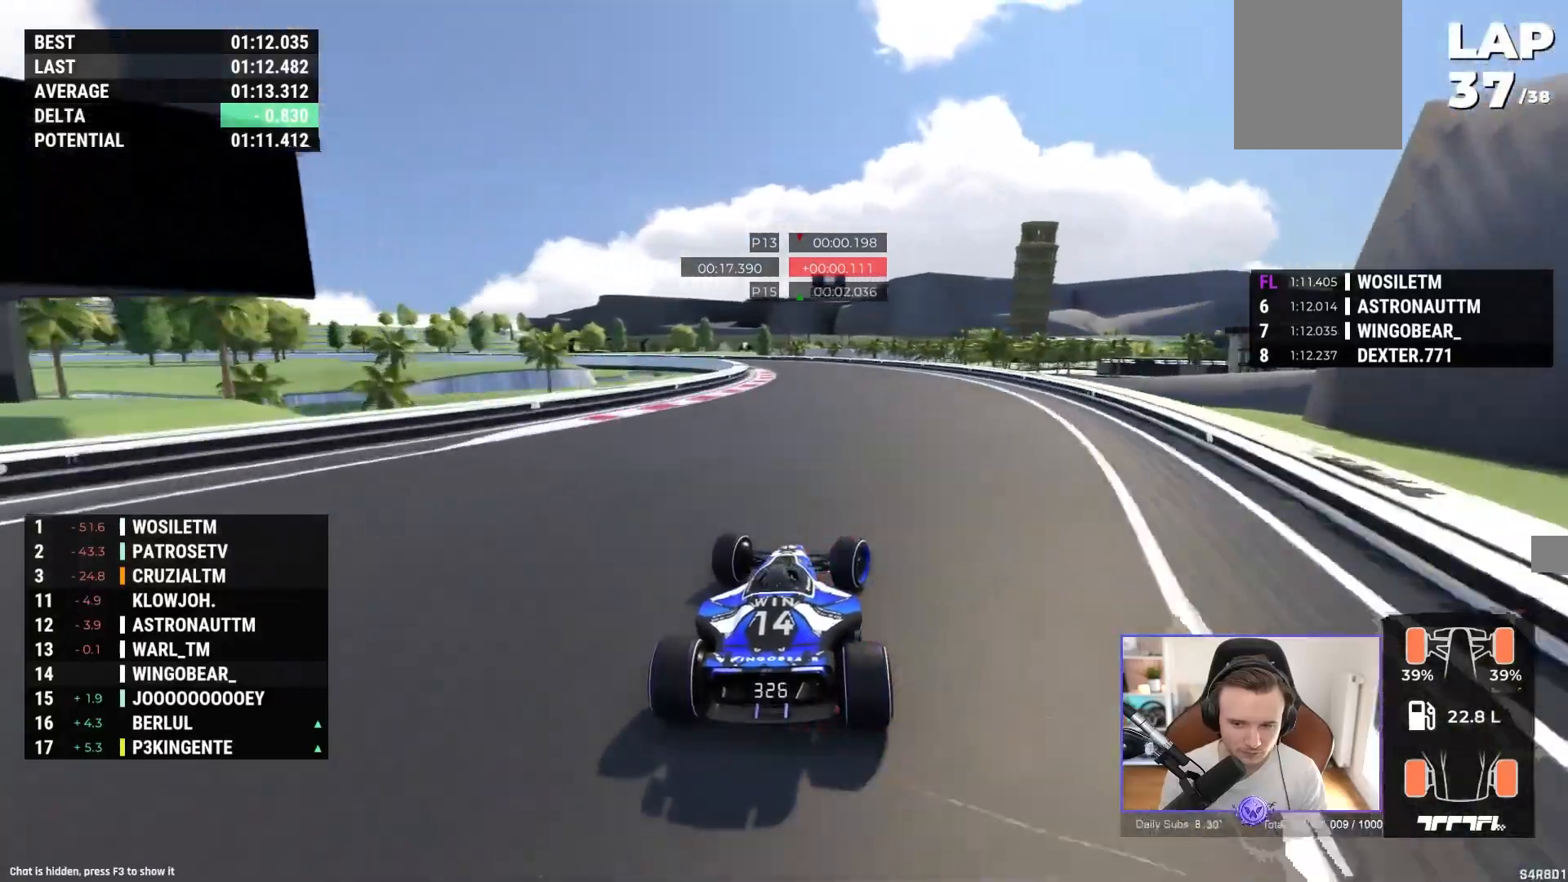
{"buttons": ["A"], "left_stick": "left", "events": [[133, "left_stick", "left"]]}
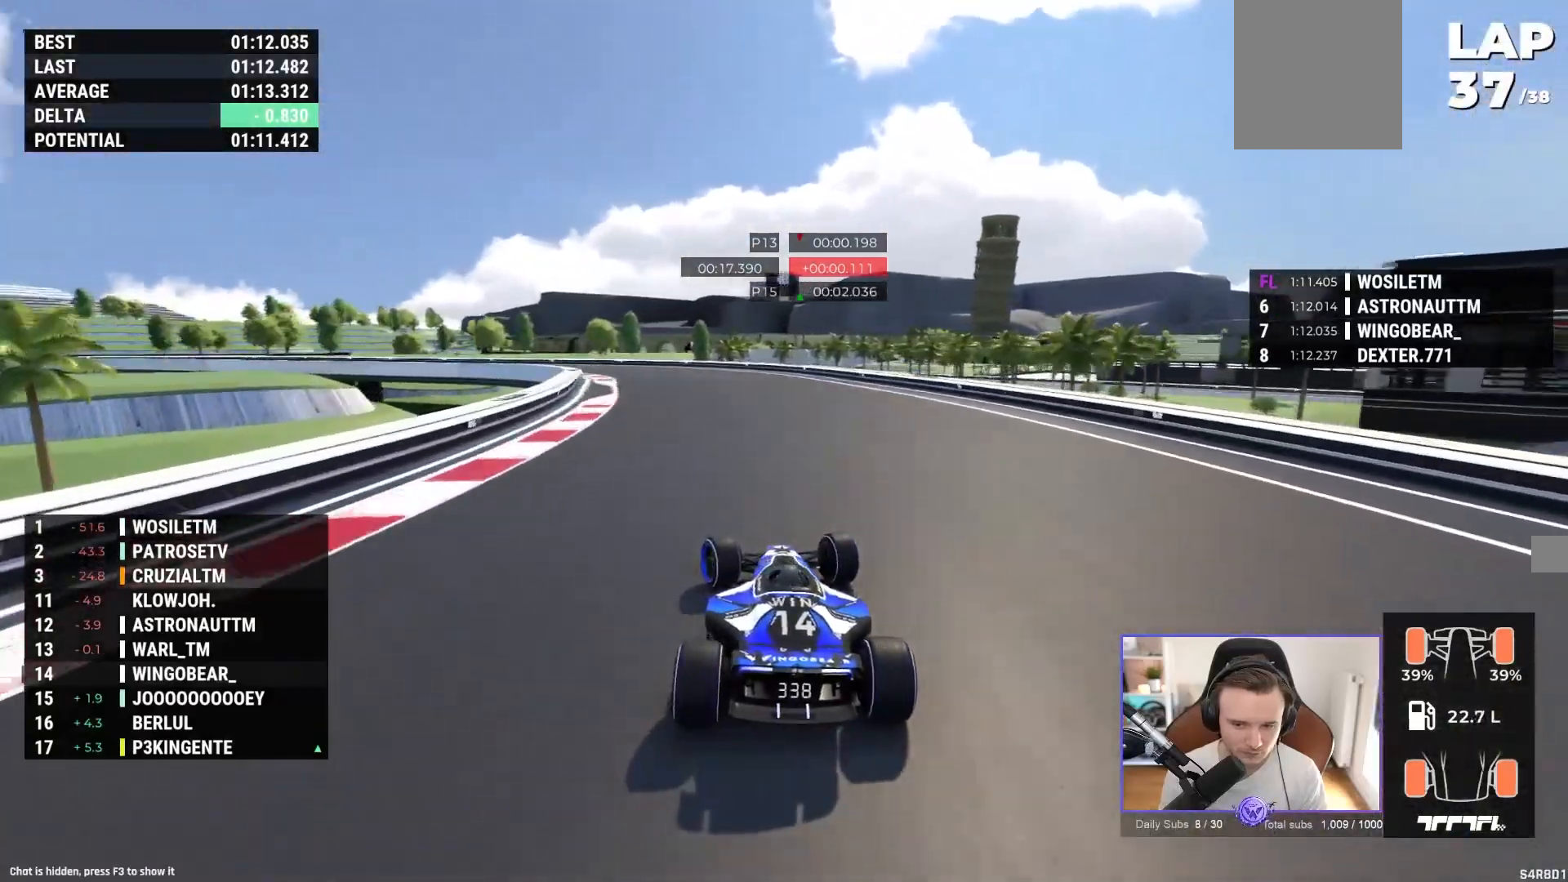
{"buttons": ["A"], "left_stick": "left", "events": []}
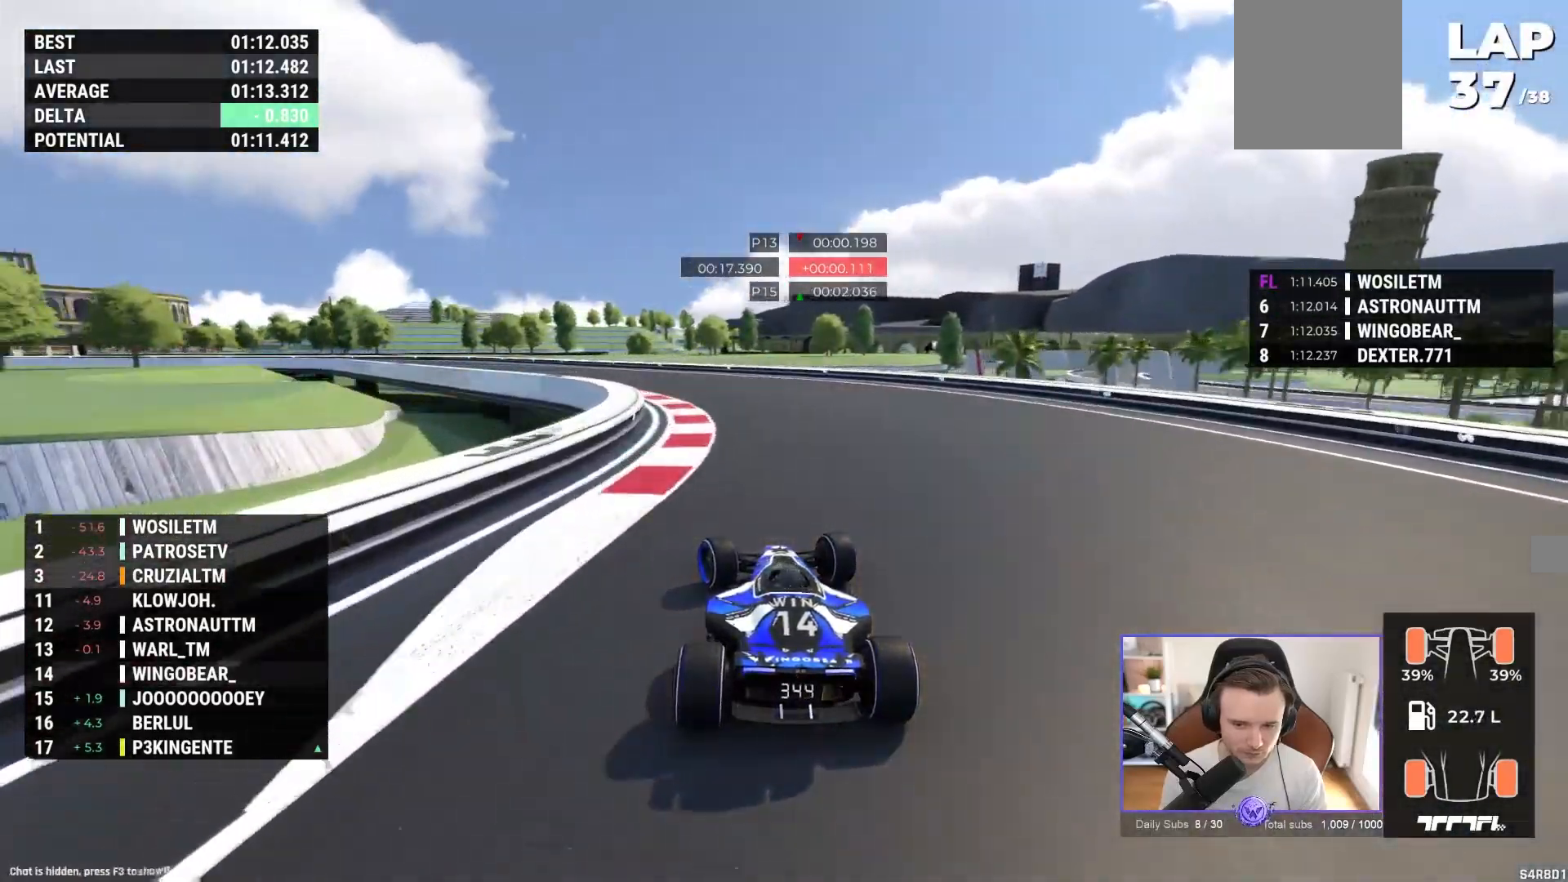
{"buttons": ["A"], "left_stick": "left", "events": []}
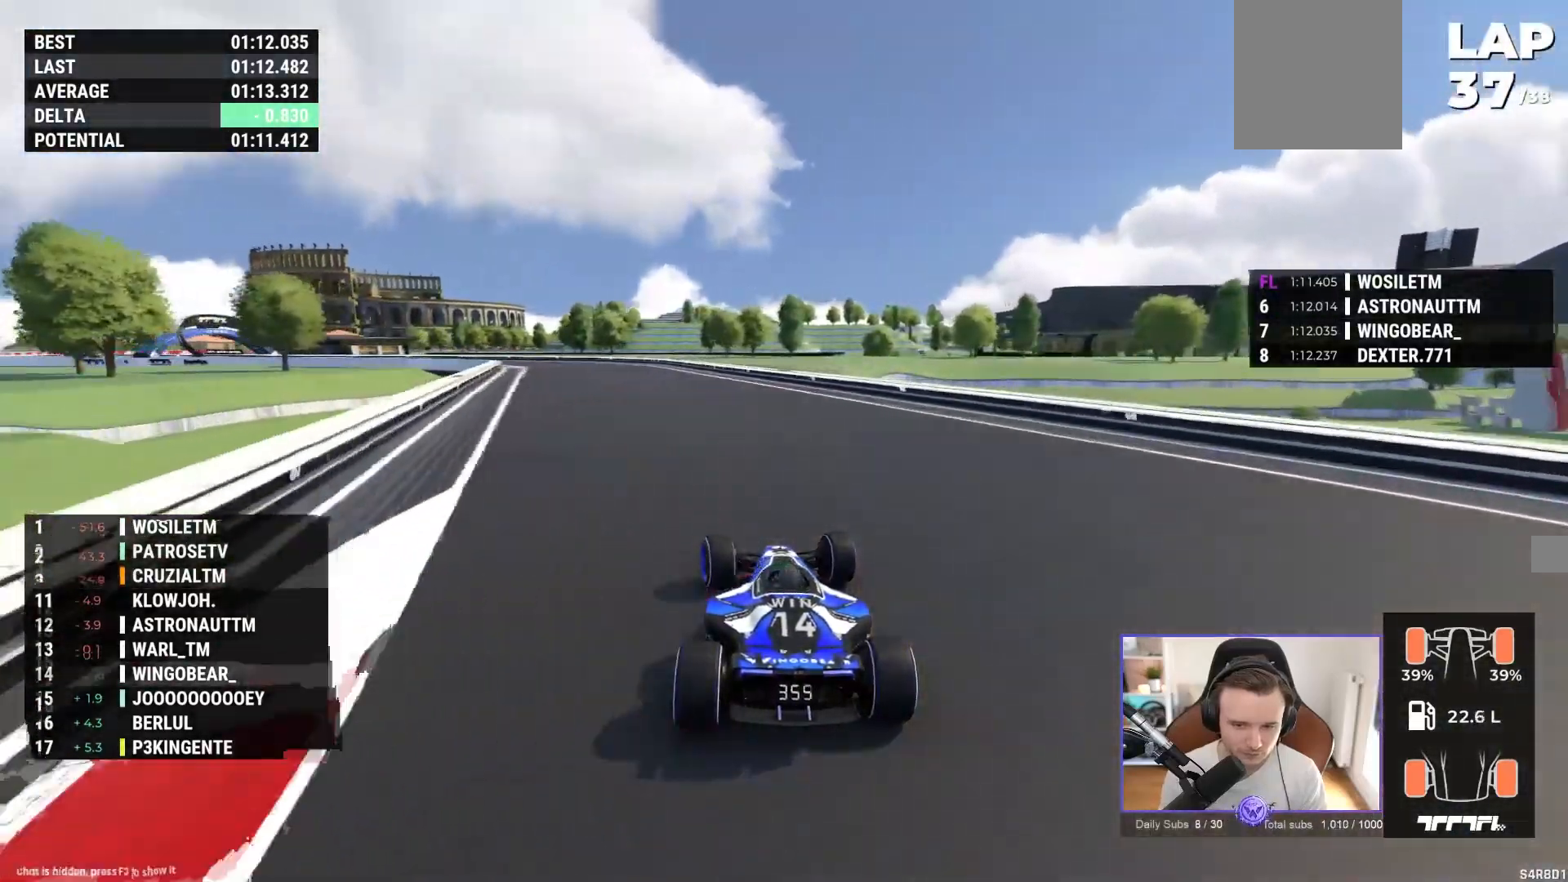
{"buttons": ["A"], "left_stick": "left", "events": []}
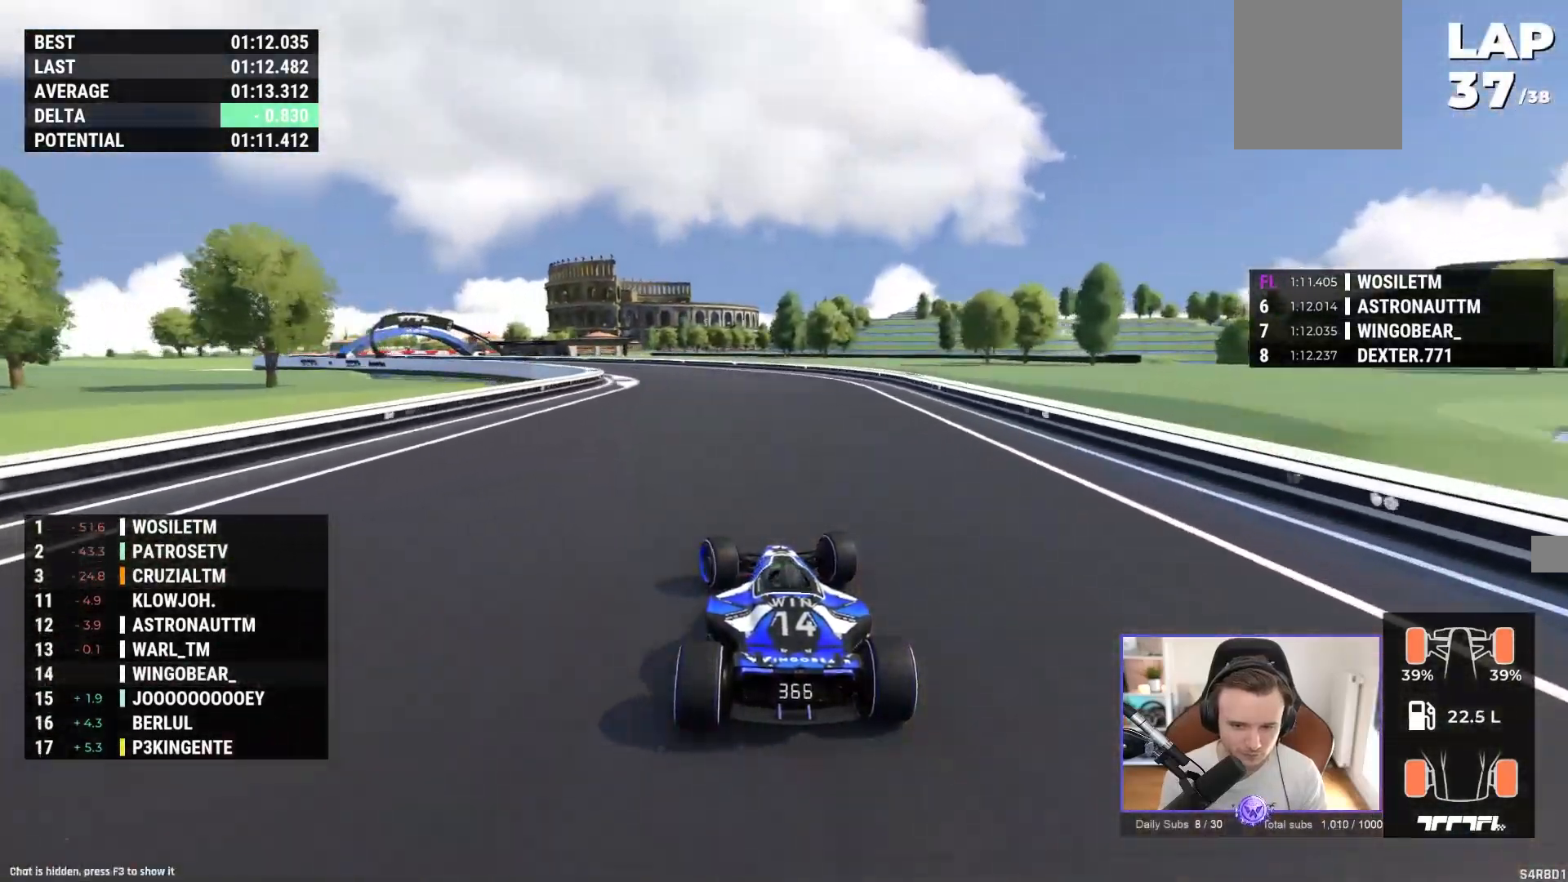
{"buttons": ["A"], "left_stick": "left", "events": []}
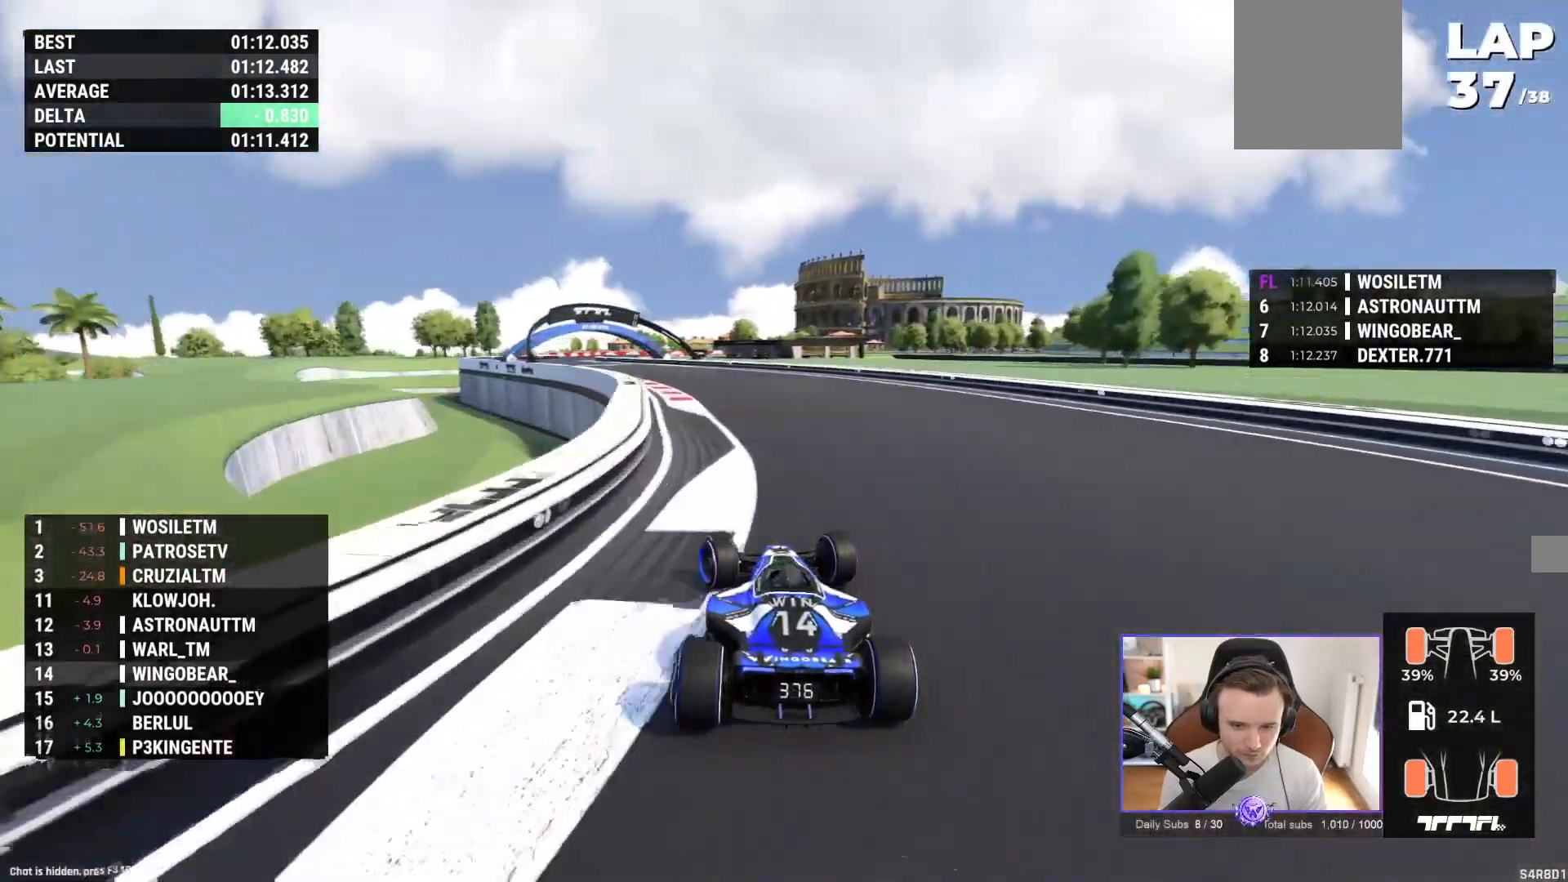
{"buttons": ["A"], "left_stick": "center", "events": [[500, "left_stick", "center"]]}
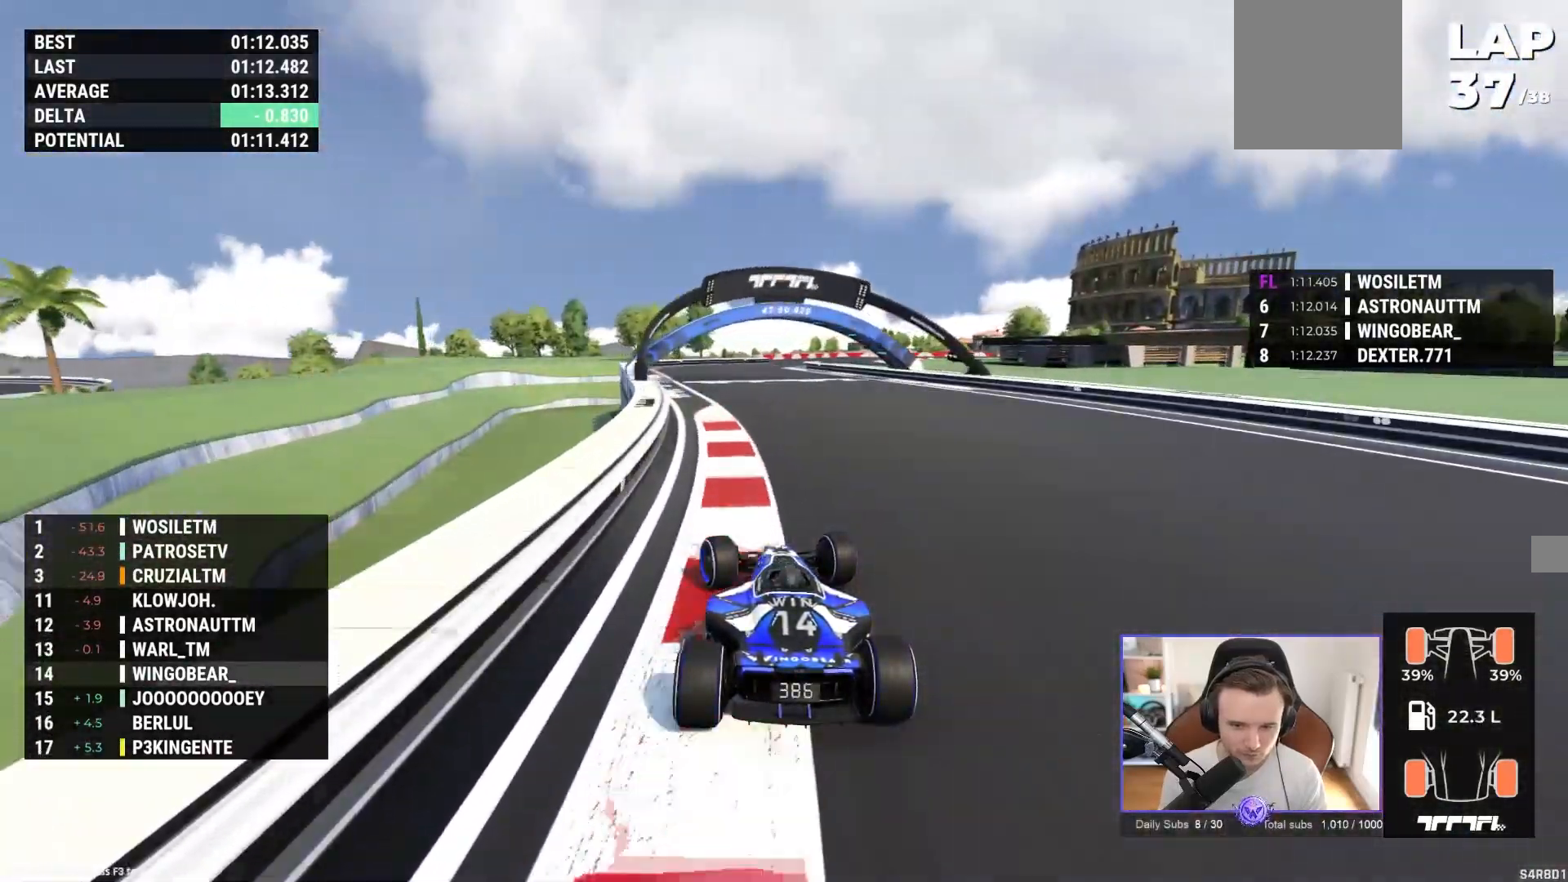
{"buttons": ["A"], "left_stick": "right", "events": [[133, "left_stick", "right"], [333, "A", "up"], [450, "A", "down"]]}
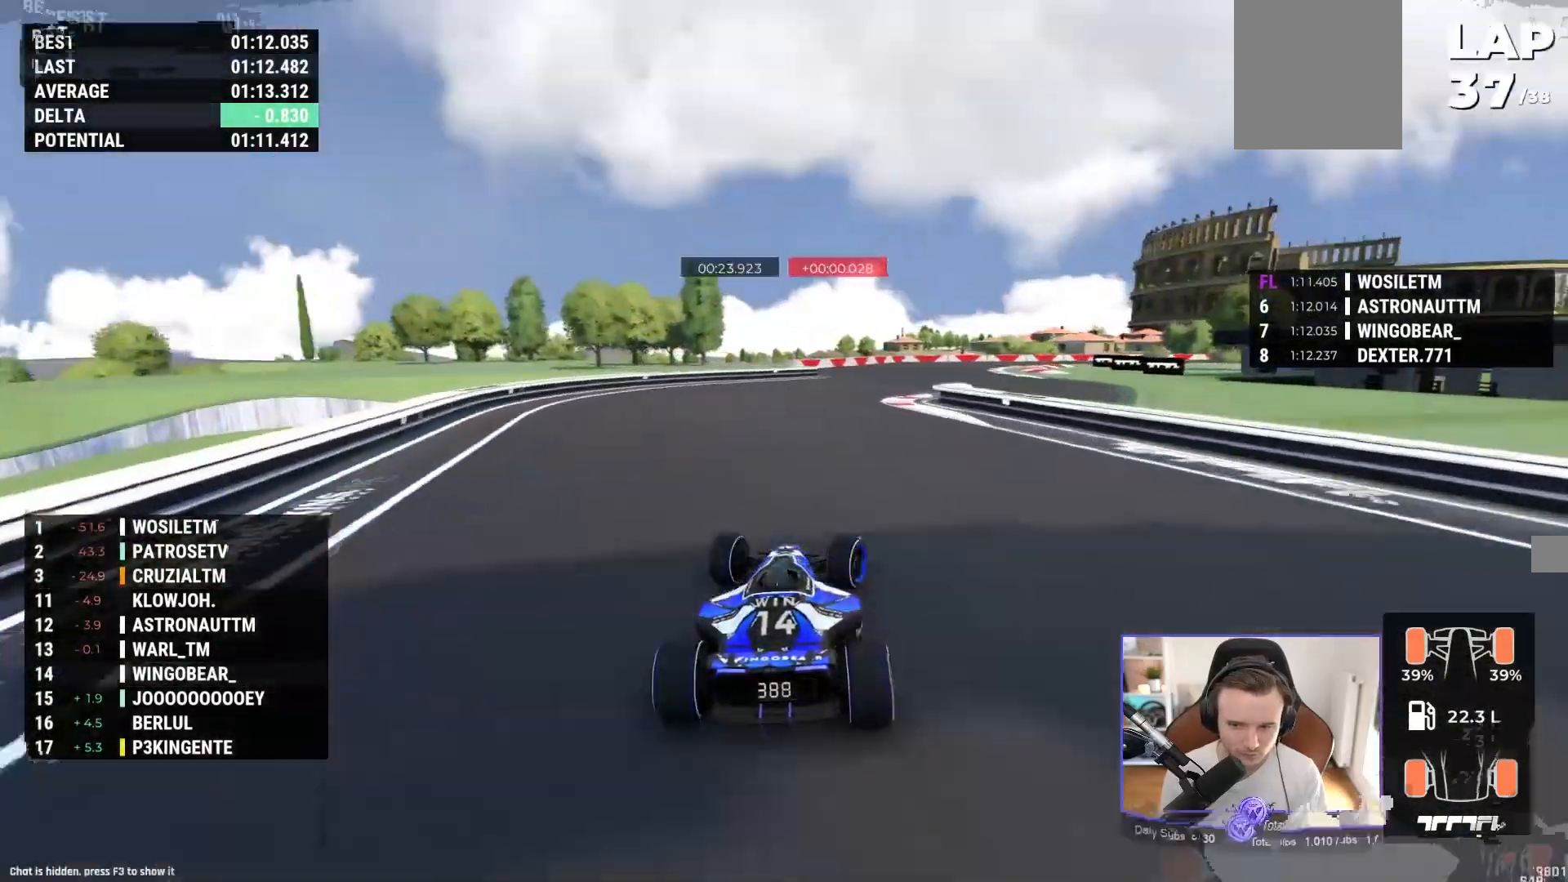
{"buttons": ["A"], "left_stick": "right", "events": [[250, "A", "up"], [317, "A", "down"]]}
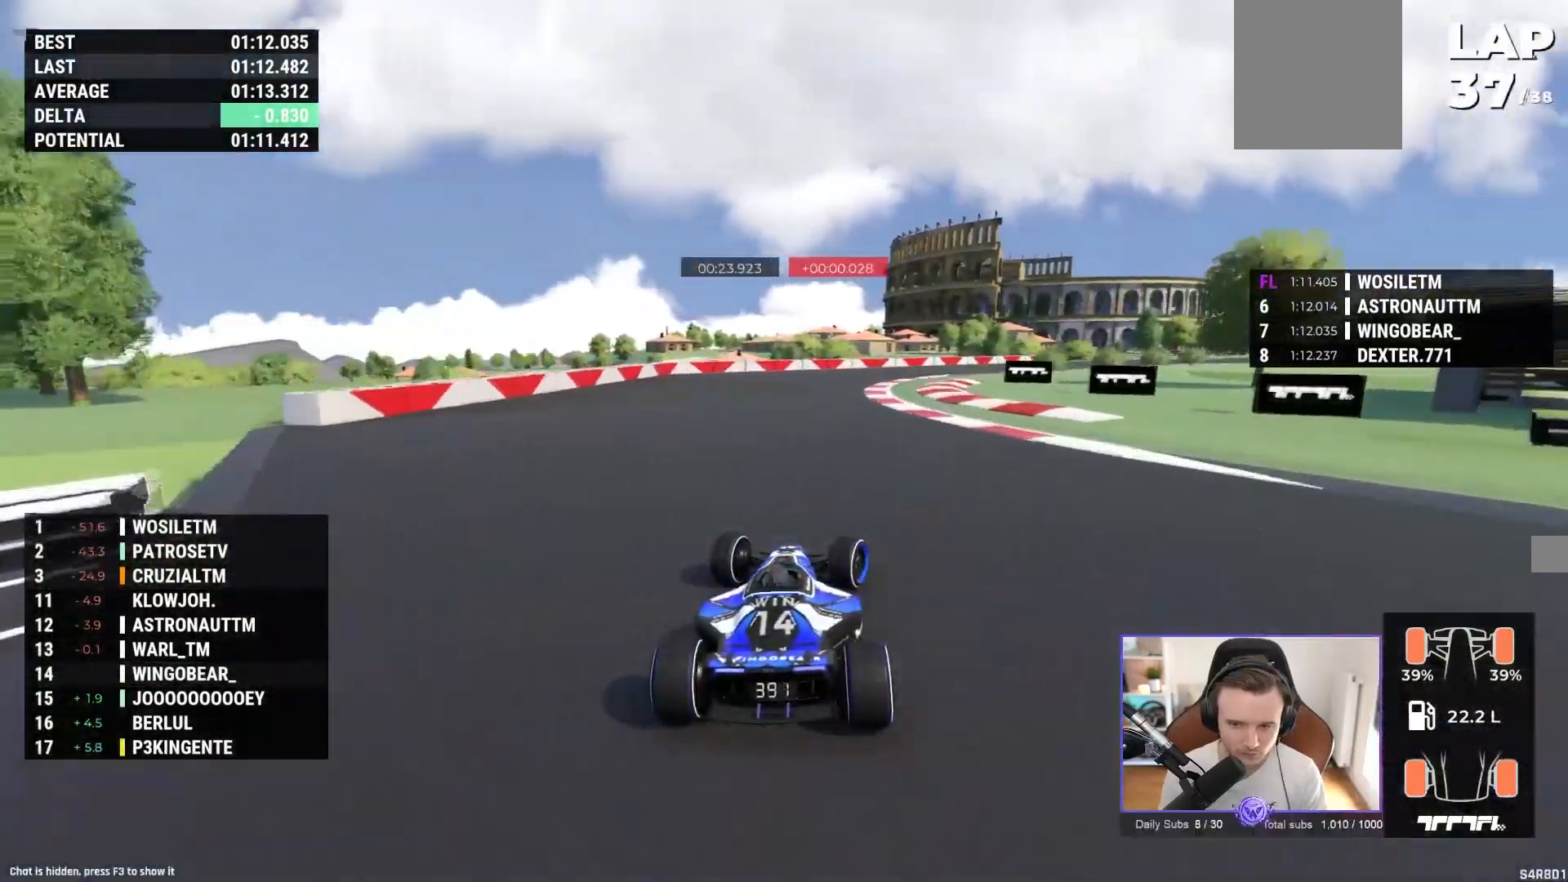
{"buttons": ["A"], "left_stick": "right", "events": []}
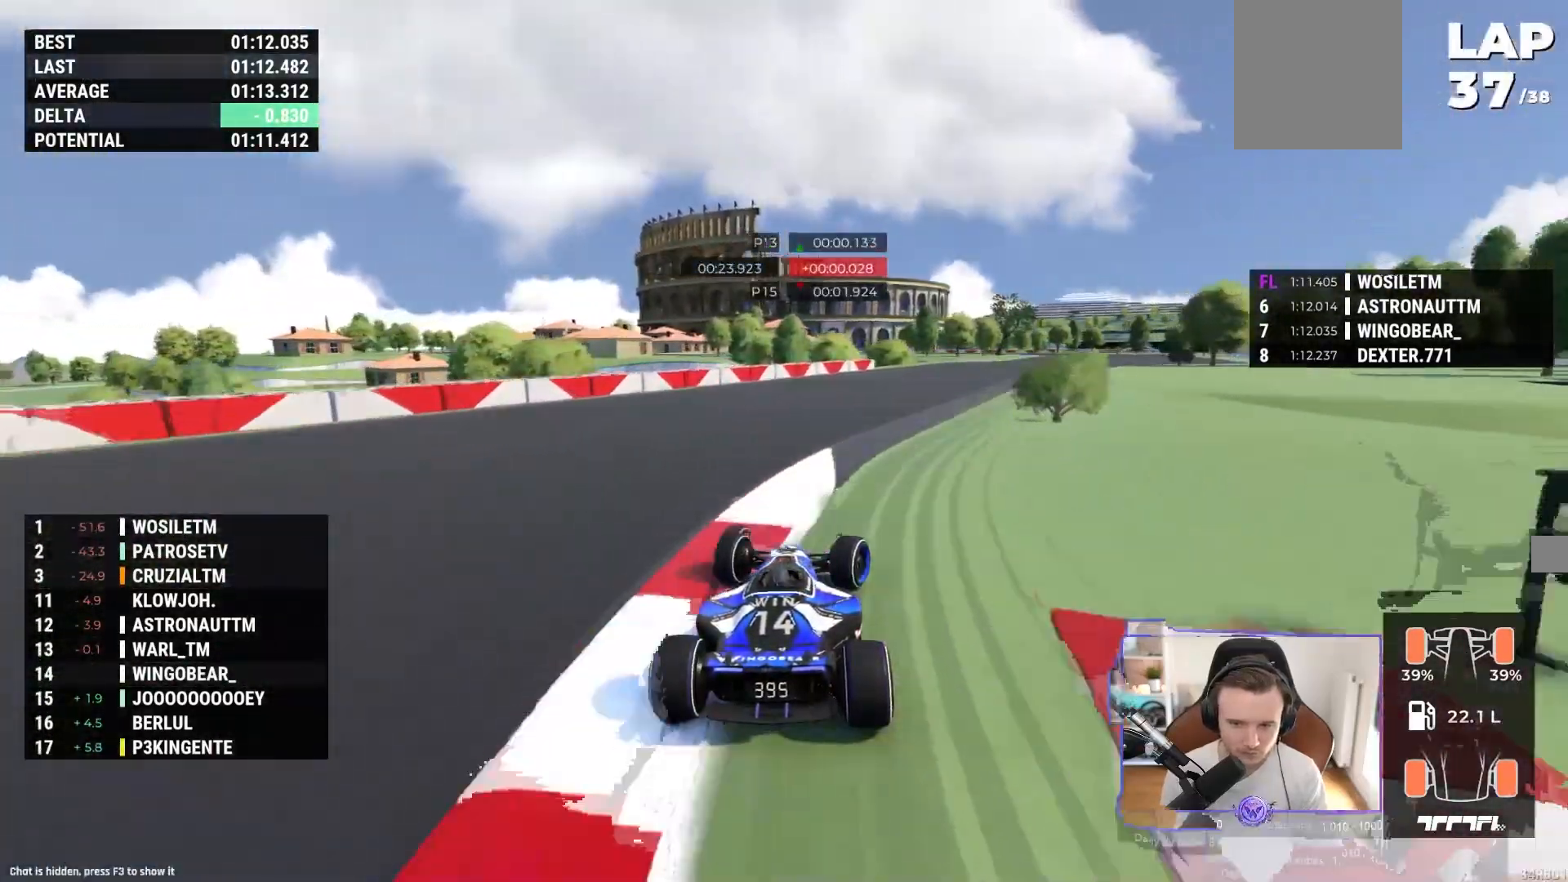
{"buttons": ["A"], "left_stick": "right", "events": []}
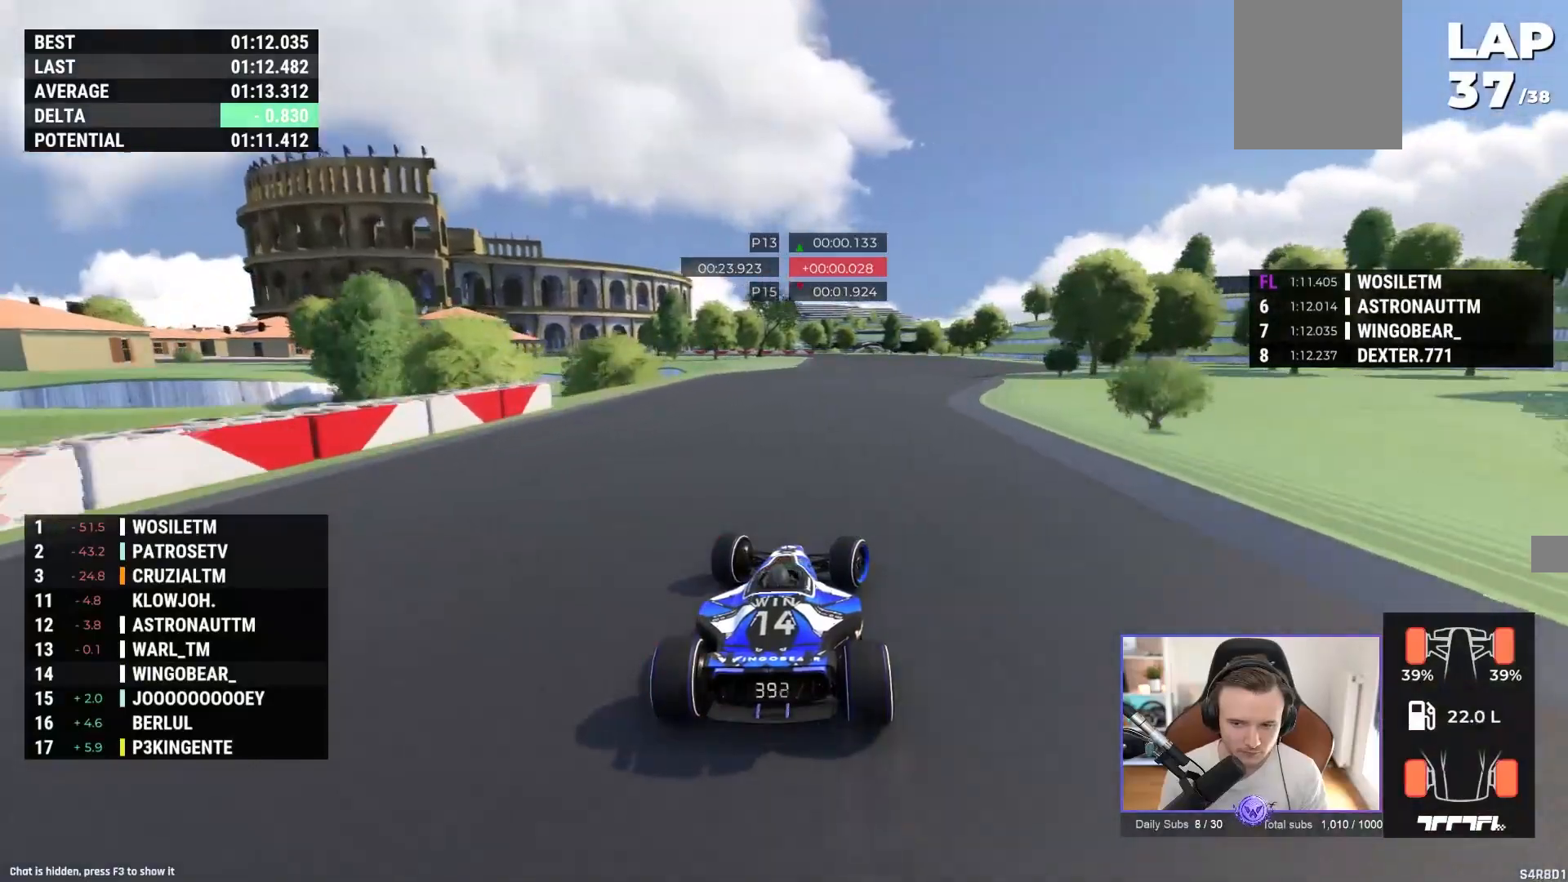
{"buttons": ["A"], "left_stick": "left", "events": [[333, "left_stick", "left"]]}
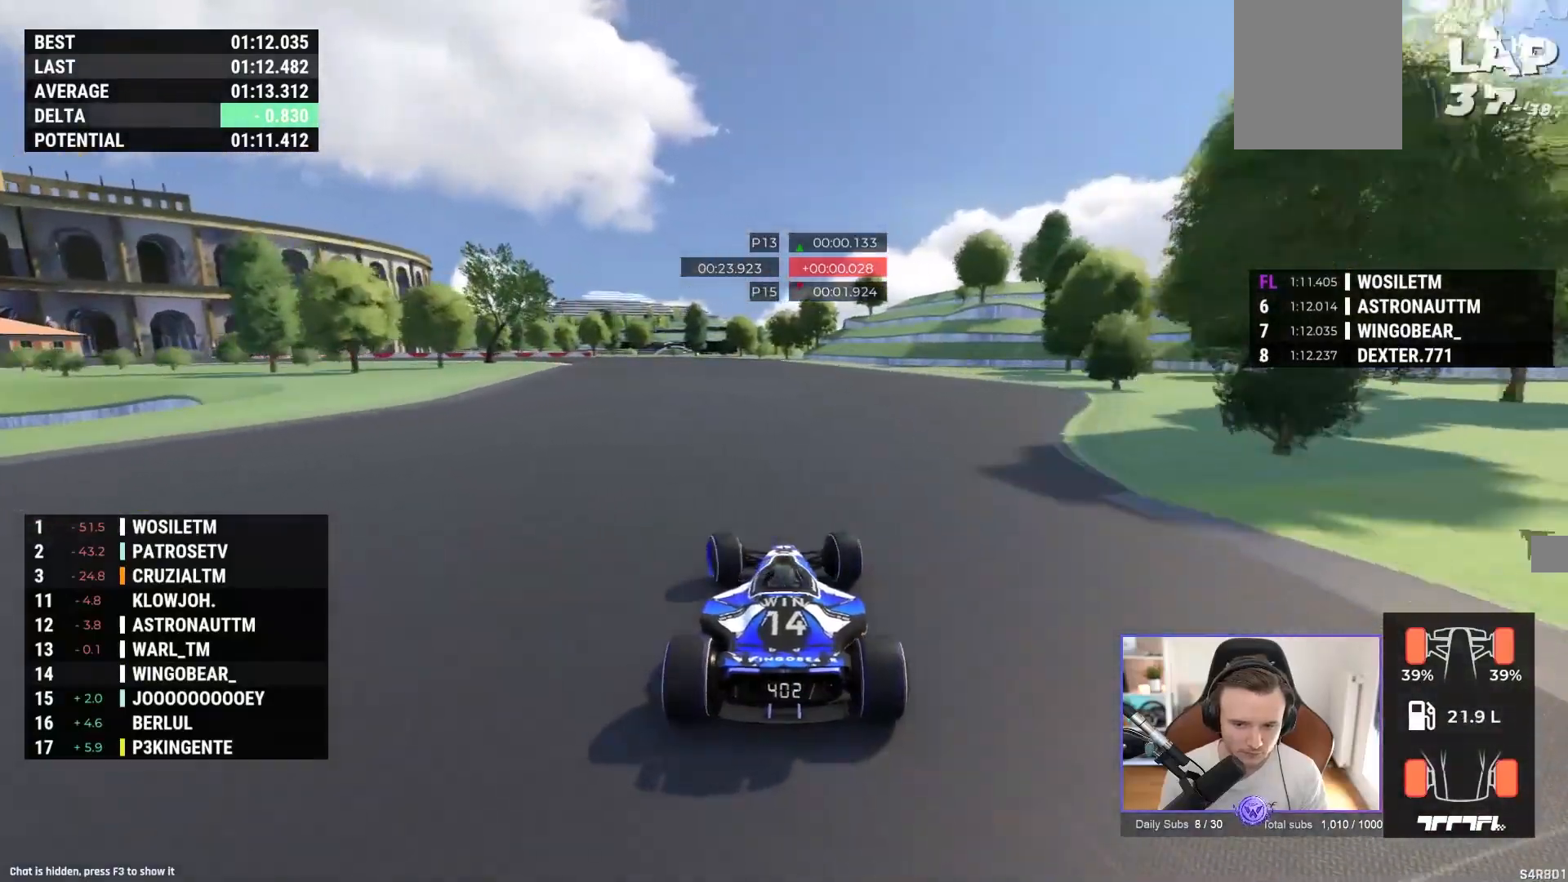
{"buttons": ["A"], "left_stick": "left", "events": []}
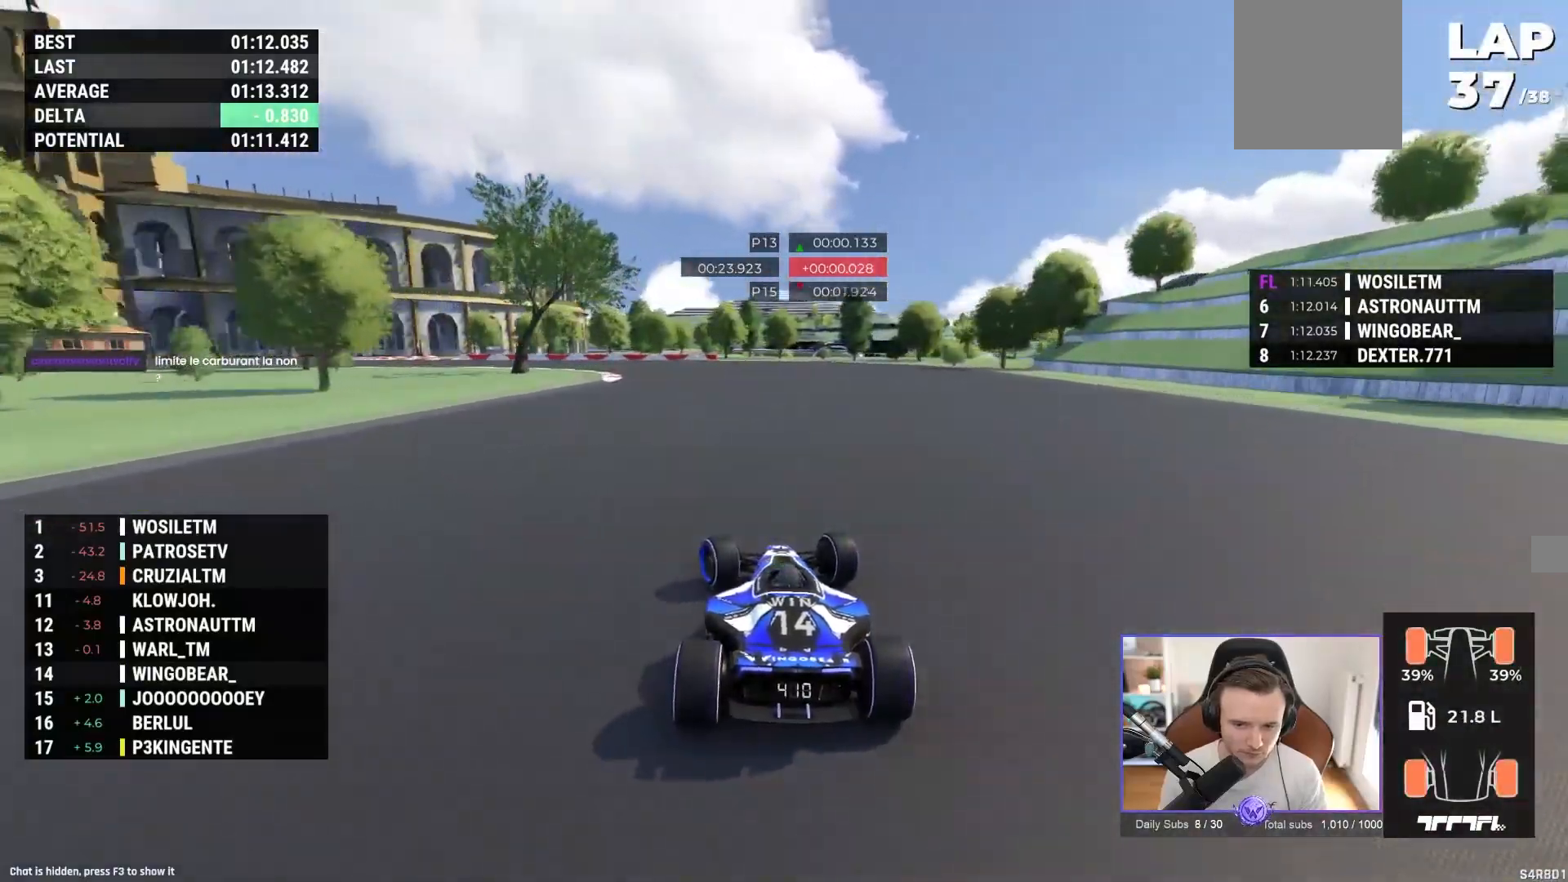
{"buttons": ["A"], "left_stick": "left", "events": []}
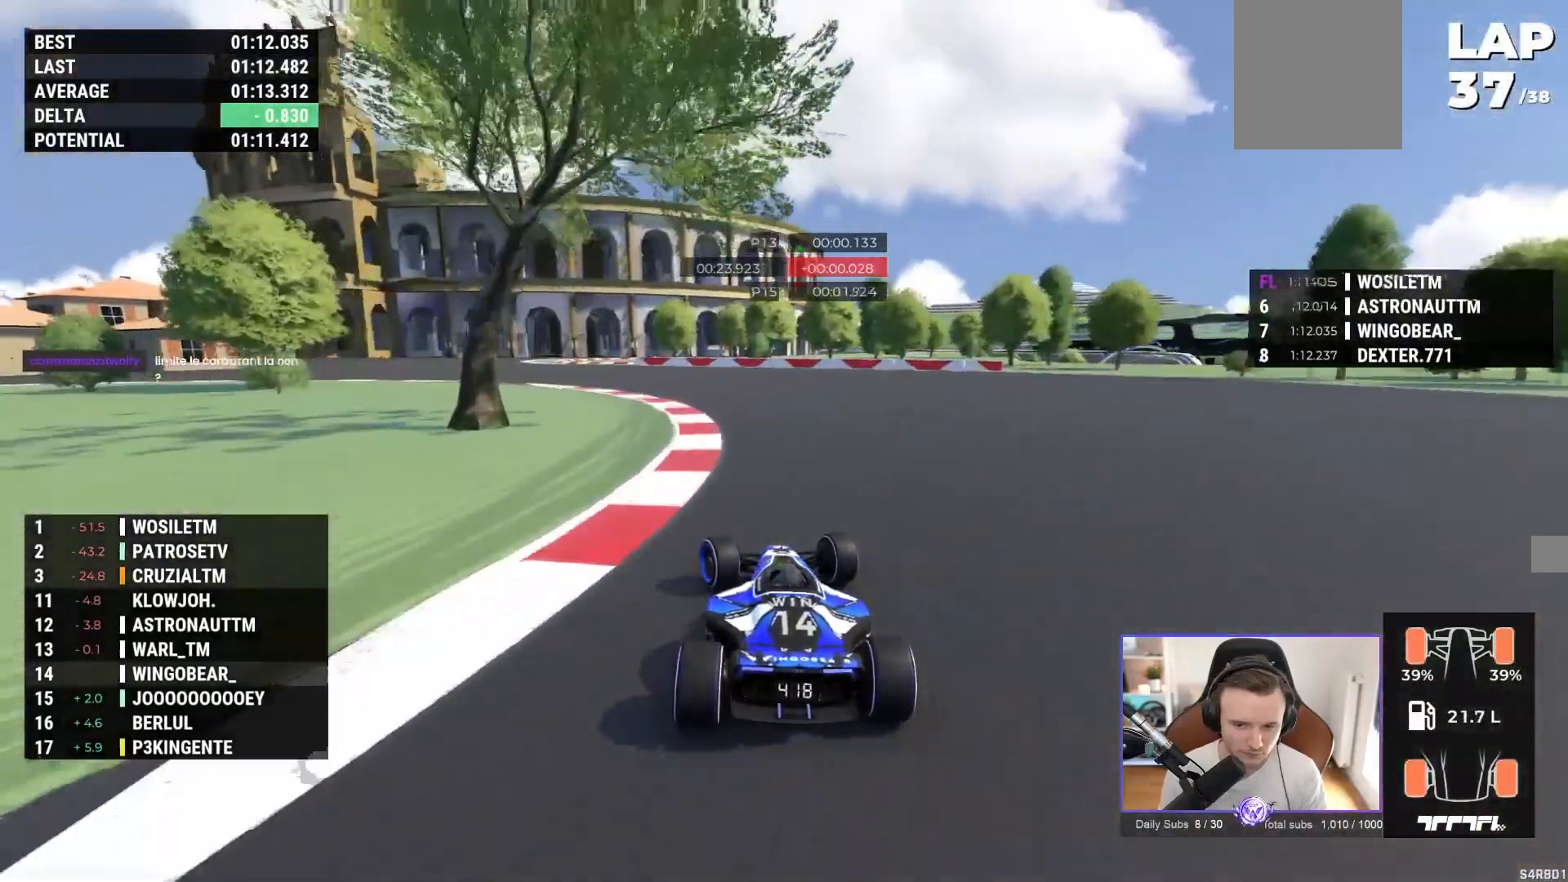
{"buttons": ["A"], "left_stick": "left", "events": []}
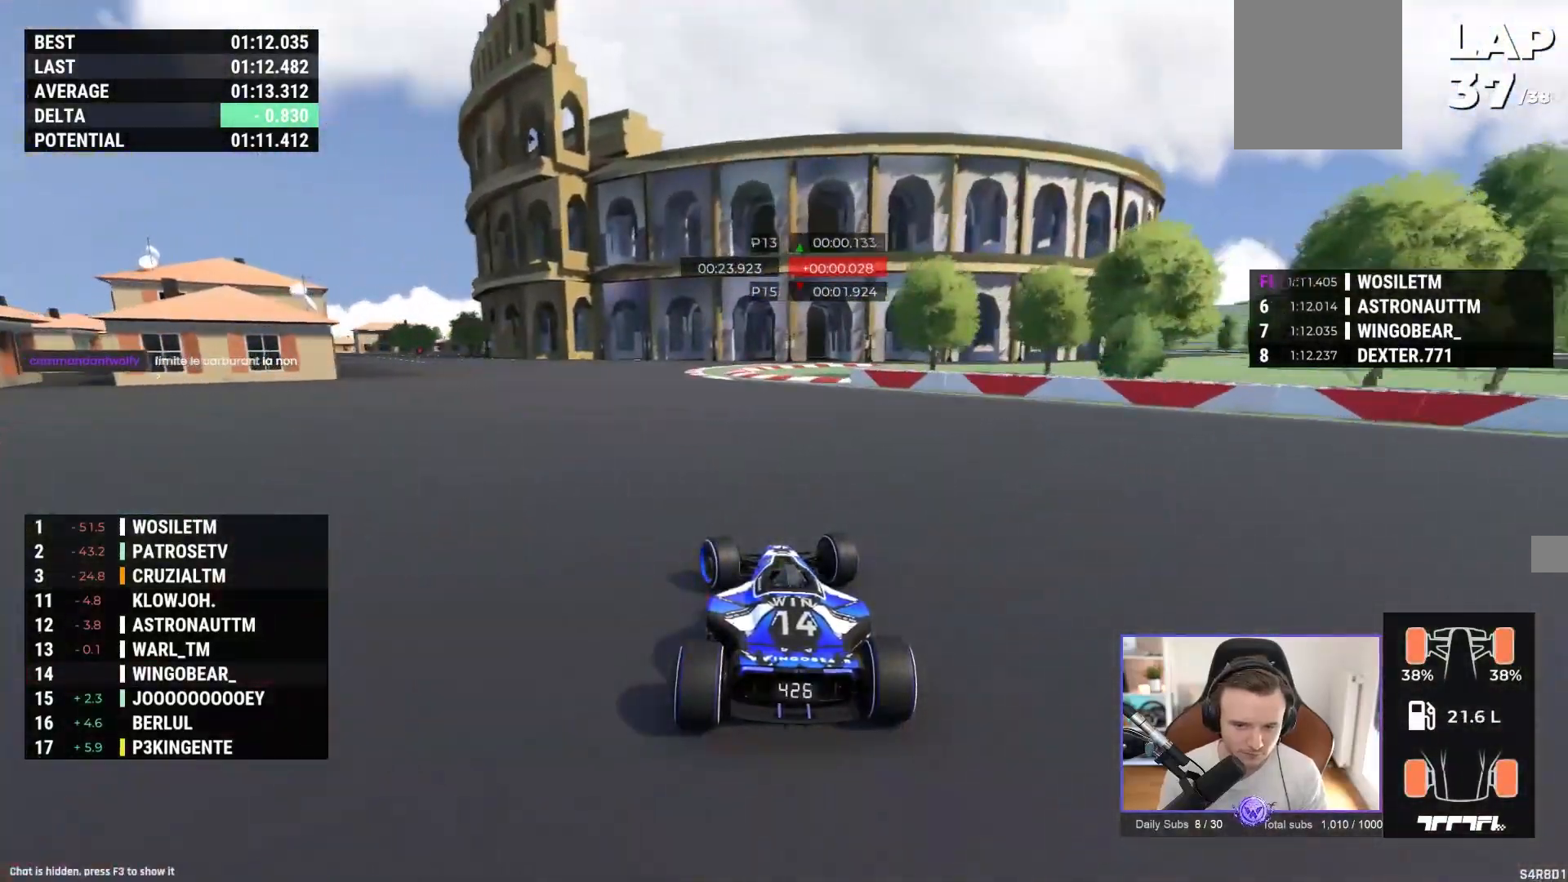
{"buttons": ["A"], "left_stick": "left", "events": []}
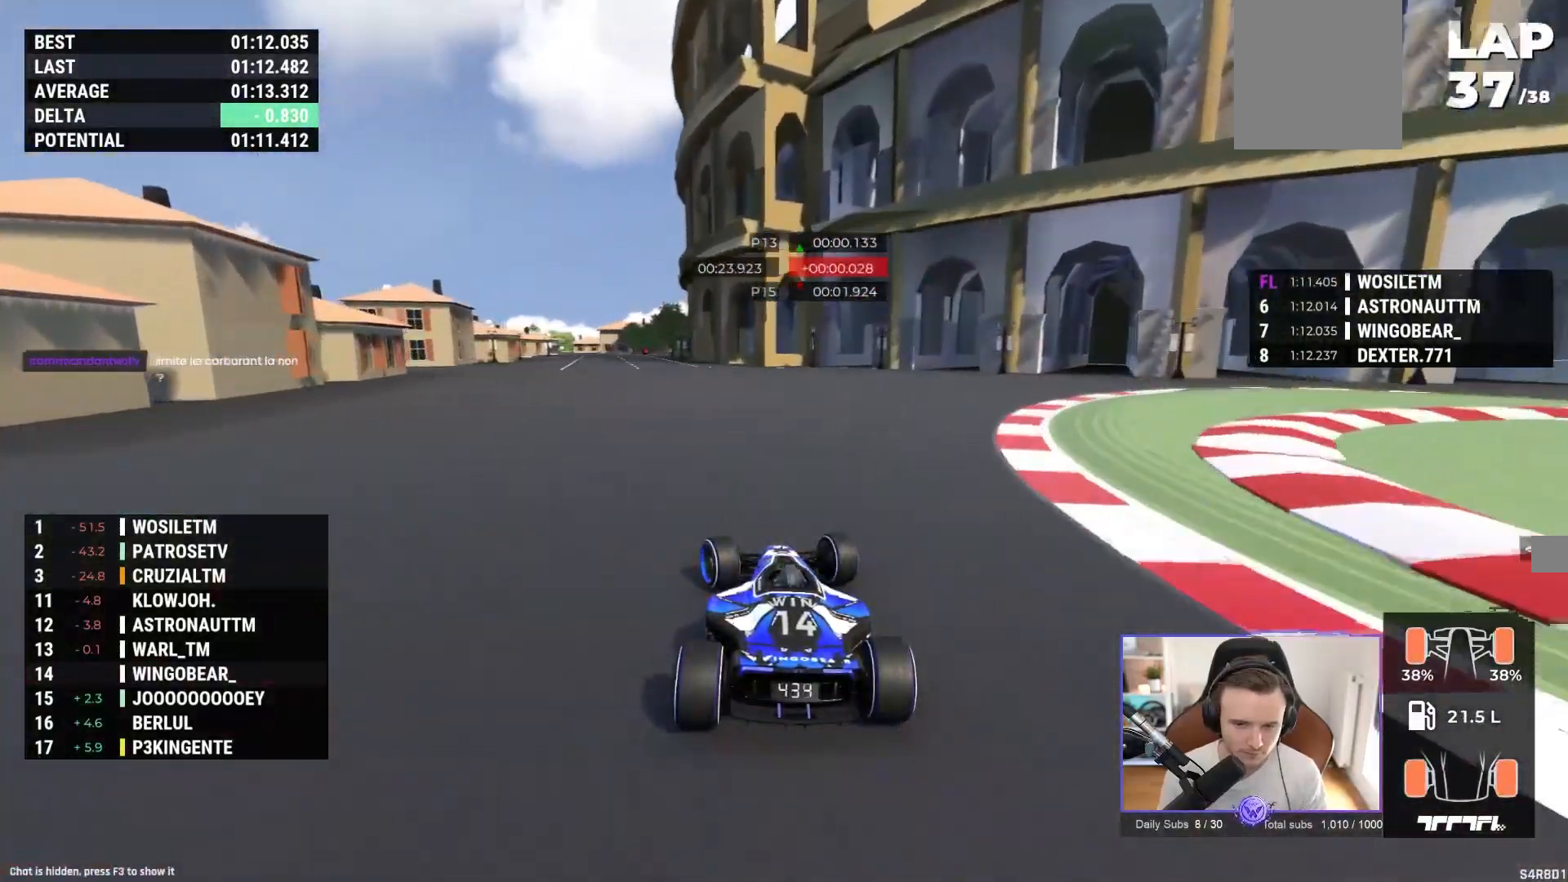
{"buttons": ["A"], "left_stick": "right", "events": [[367, "left_stick", "center"], [500, "left_stick", "right"]]}
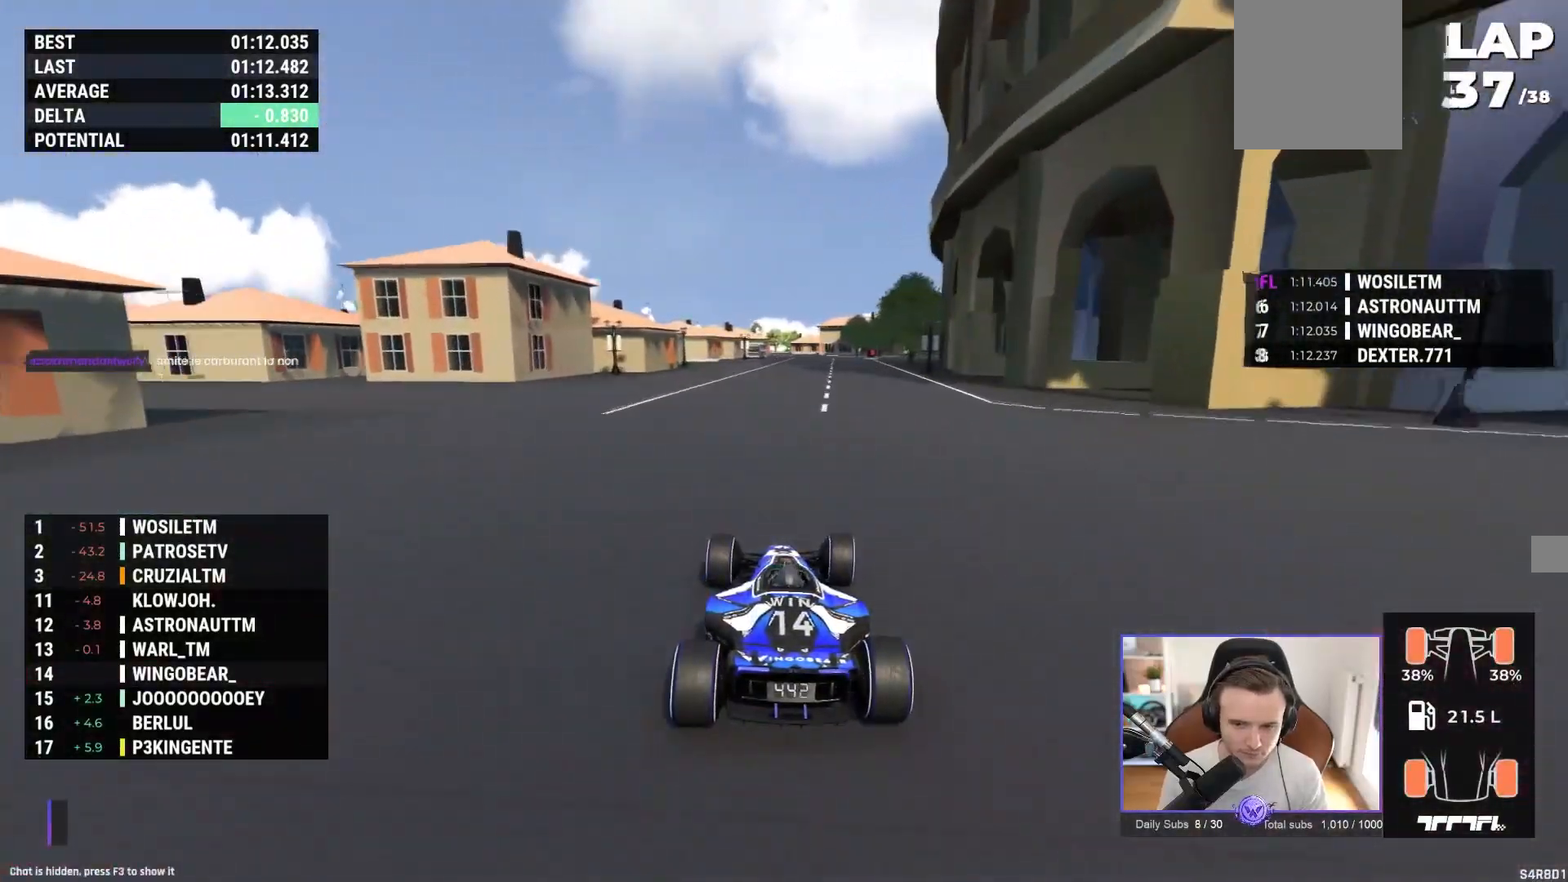
{"buttons": ["A"], "left_stick": "right", "events": []}
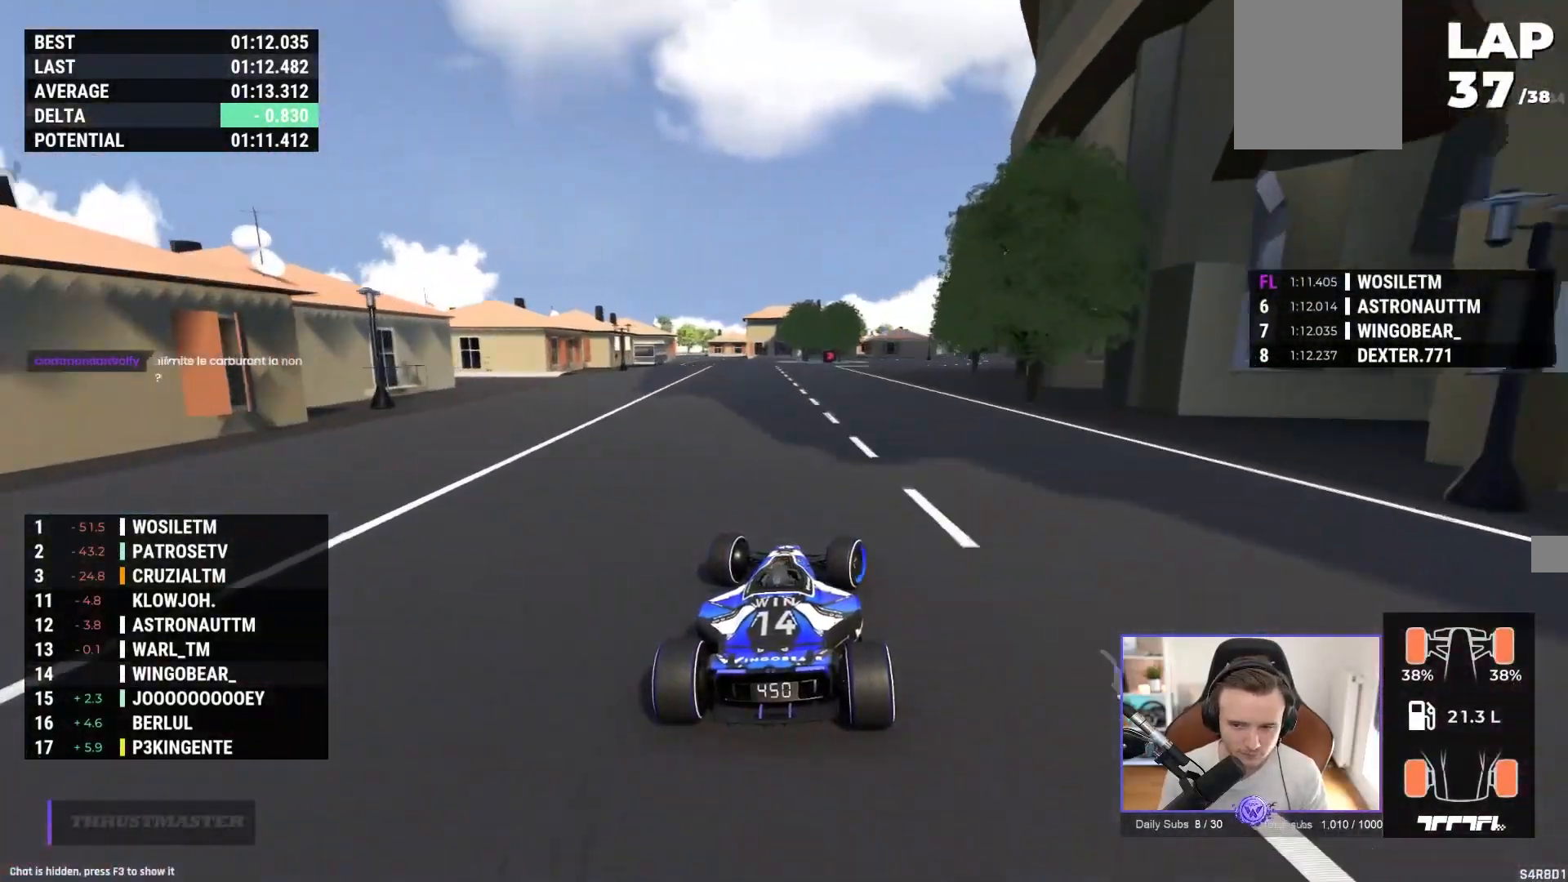
{"buttons": ["A"], "left_stick": "up-right", "events": [[17, "left_stick", "up-right"]]}
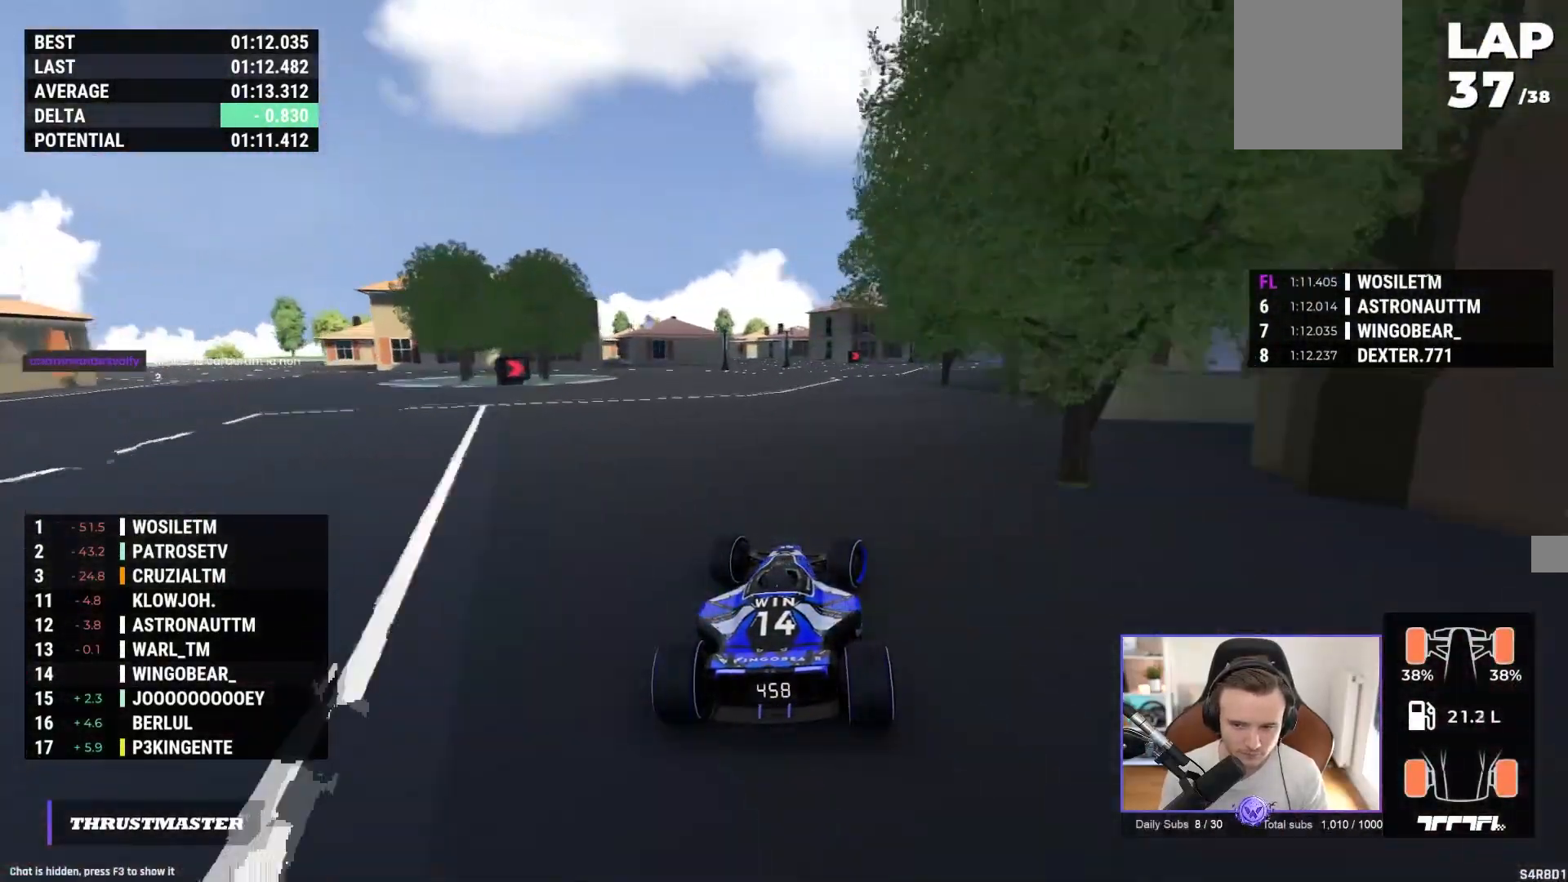
{"buttons": ["A"], "left_stick": "up-right", "events": []}
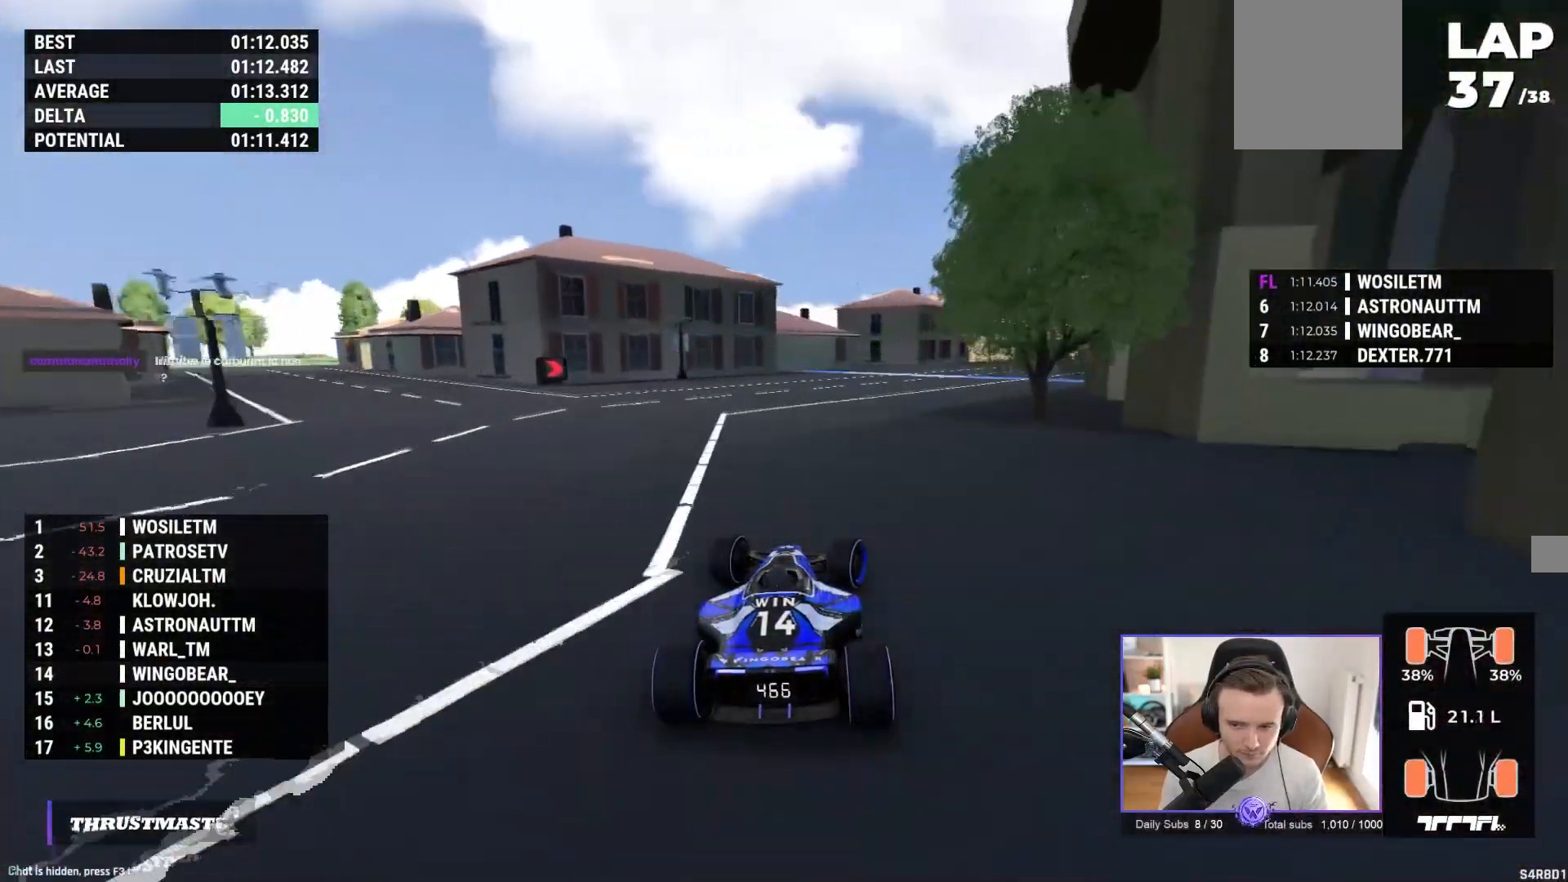
{"buttons": ["A"], "left_stick": "right", "events": [[400, "left_stick", "right"]]}
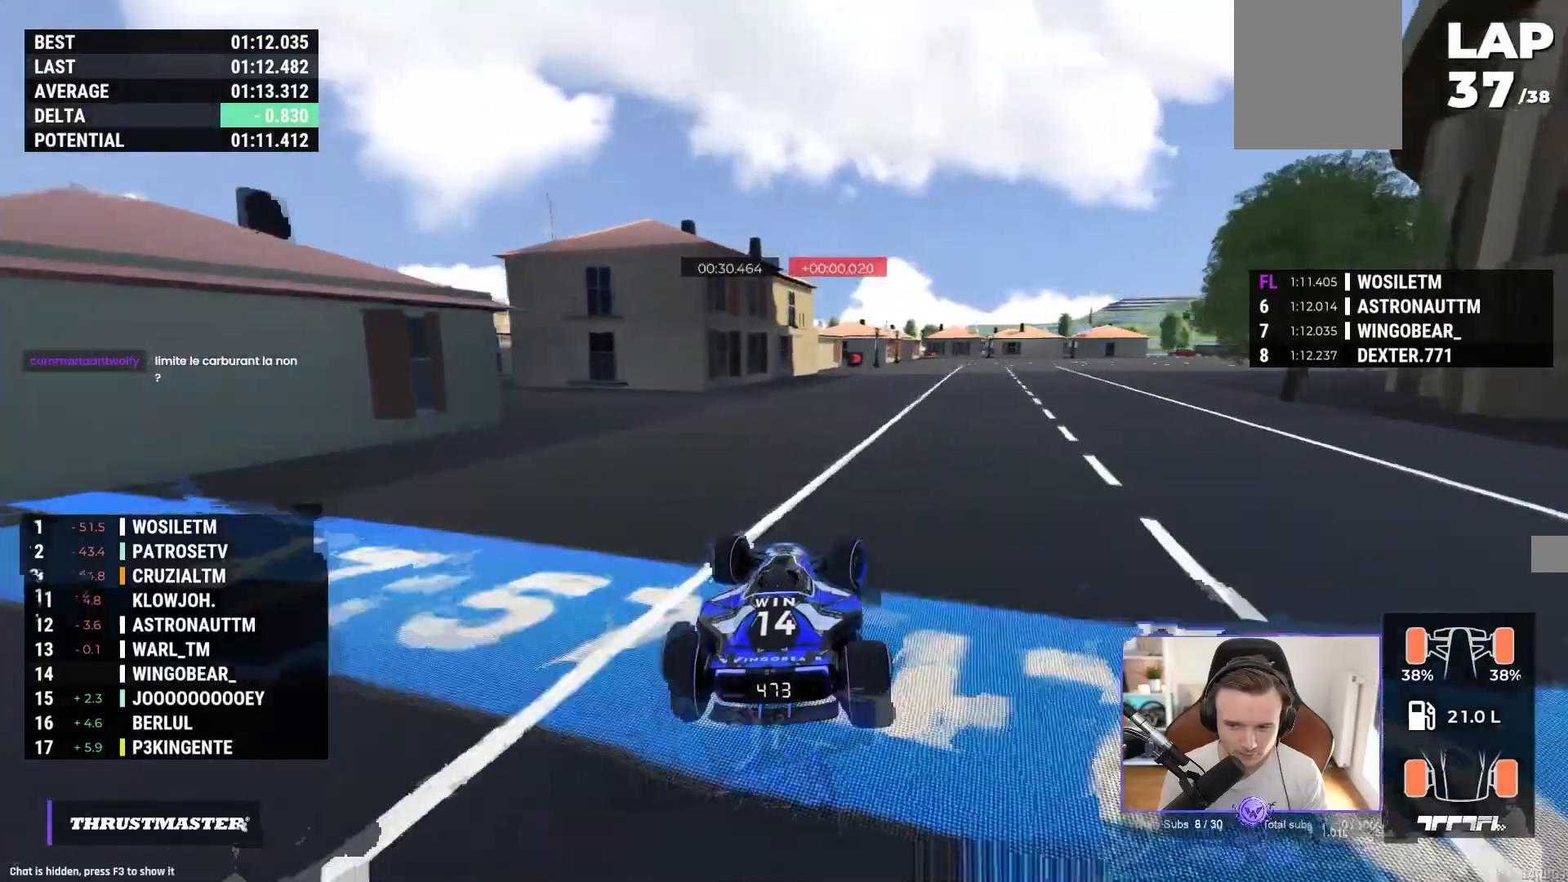
{"buttons": ["A"], "left_stick": "right", "events": []}